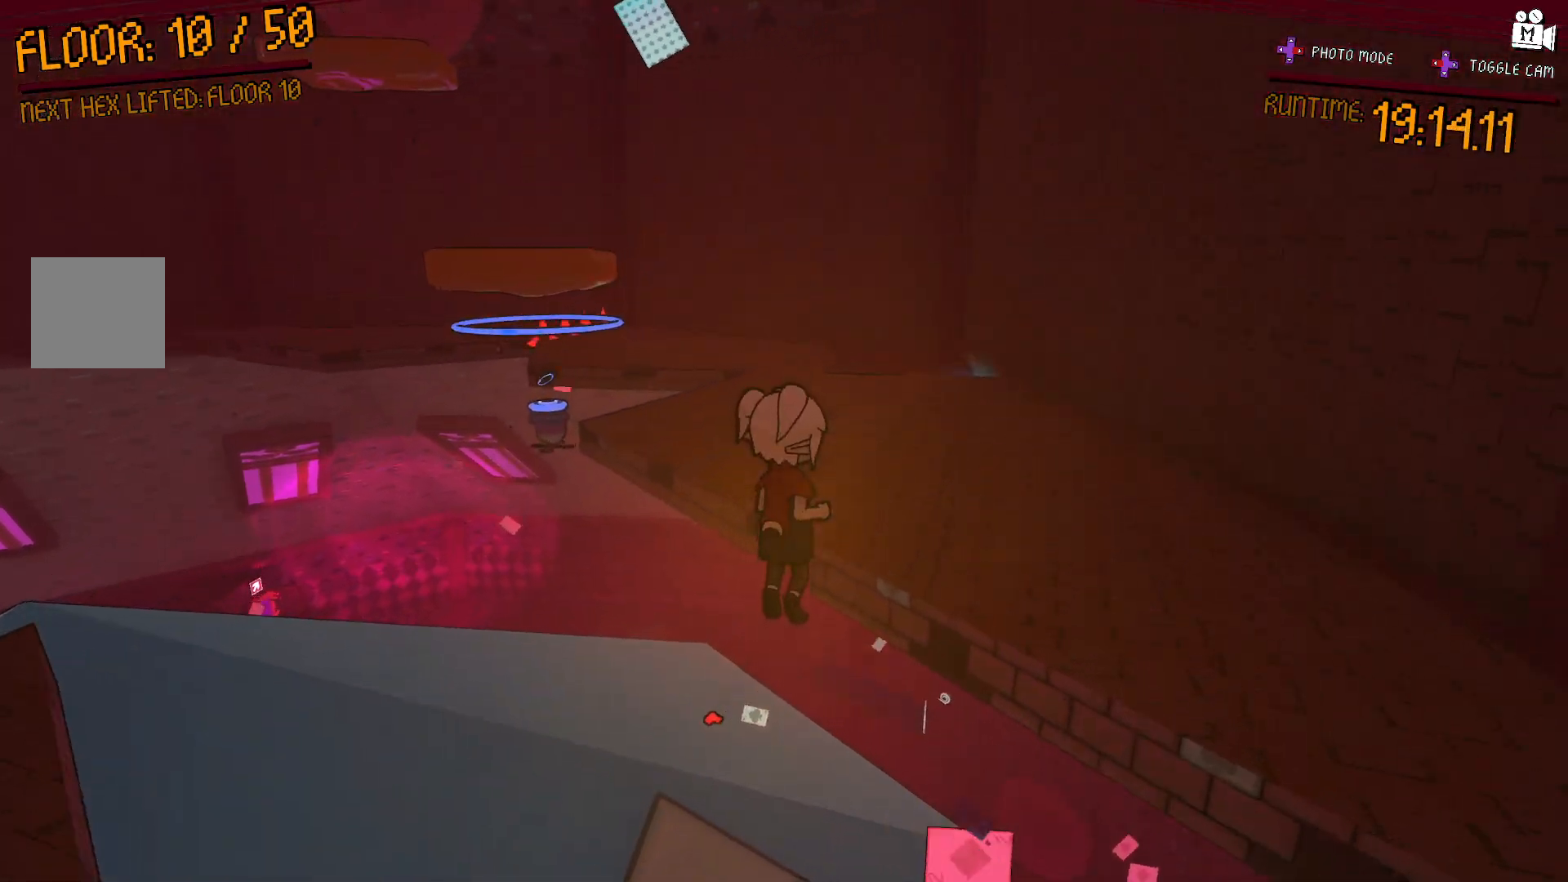
Gameplay with a controller (Xbox layout); each line is a JSON object with the inputs held at the frame after it (dt_ms = milliseconds from this image to that frame). "events" lists button and stick changes between this image and that frame as [ms after this image, input, new state], when the widget could be followed in between. Not read: L3 R3.
{"dt_ms": 500, "buttons": [], "left_stick": "down-left", "right_stick": "center", "events": [[233, "A", "down"], [333, "A", "up"], [500, "left_stick", "down-left"]]}
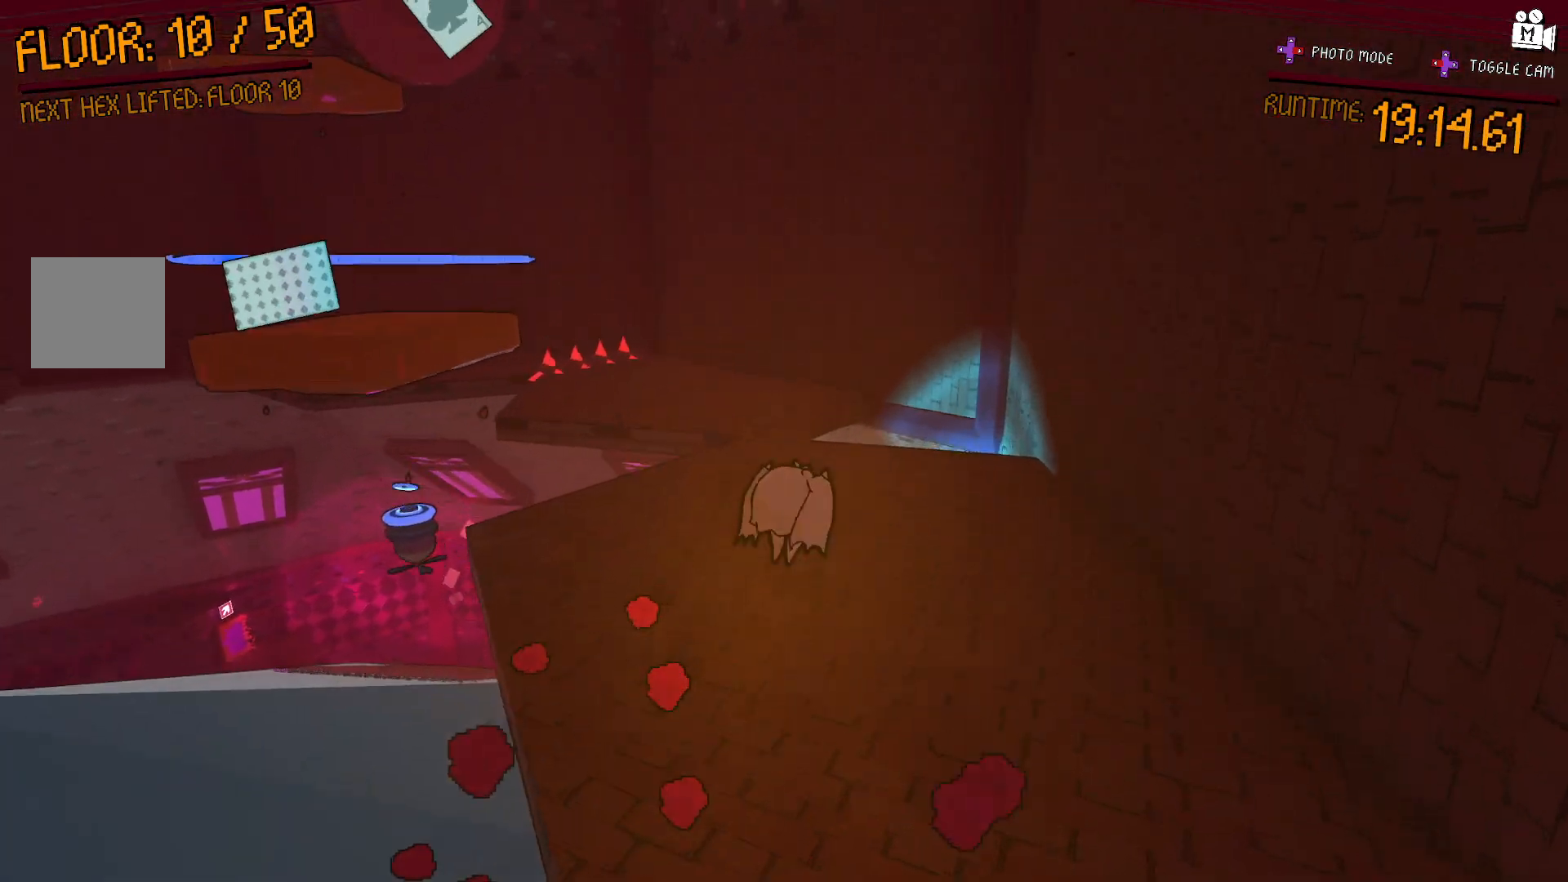
{"dt_ms": 500, "buttons": [], "left_stick": "up-left", "right_stick": "center", "events": [[33, "right_stick", "left"], [250, "left_stick", "right"], [267, "right_stick", "center"], [483, "left_stick", "up-left"]]}
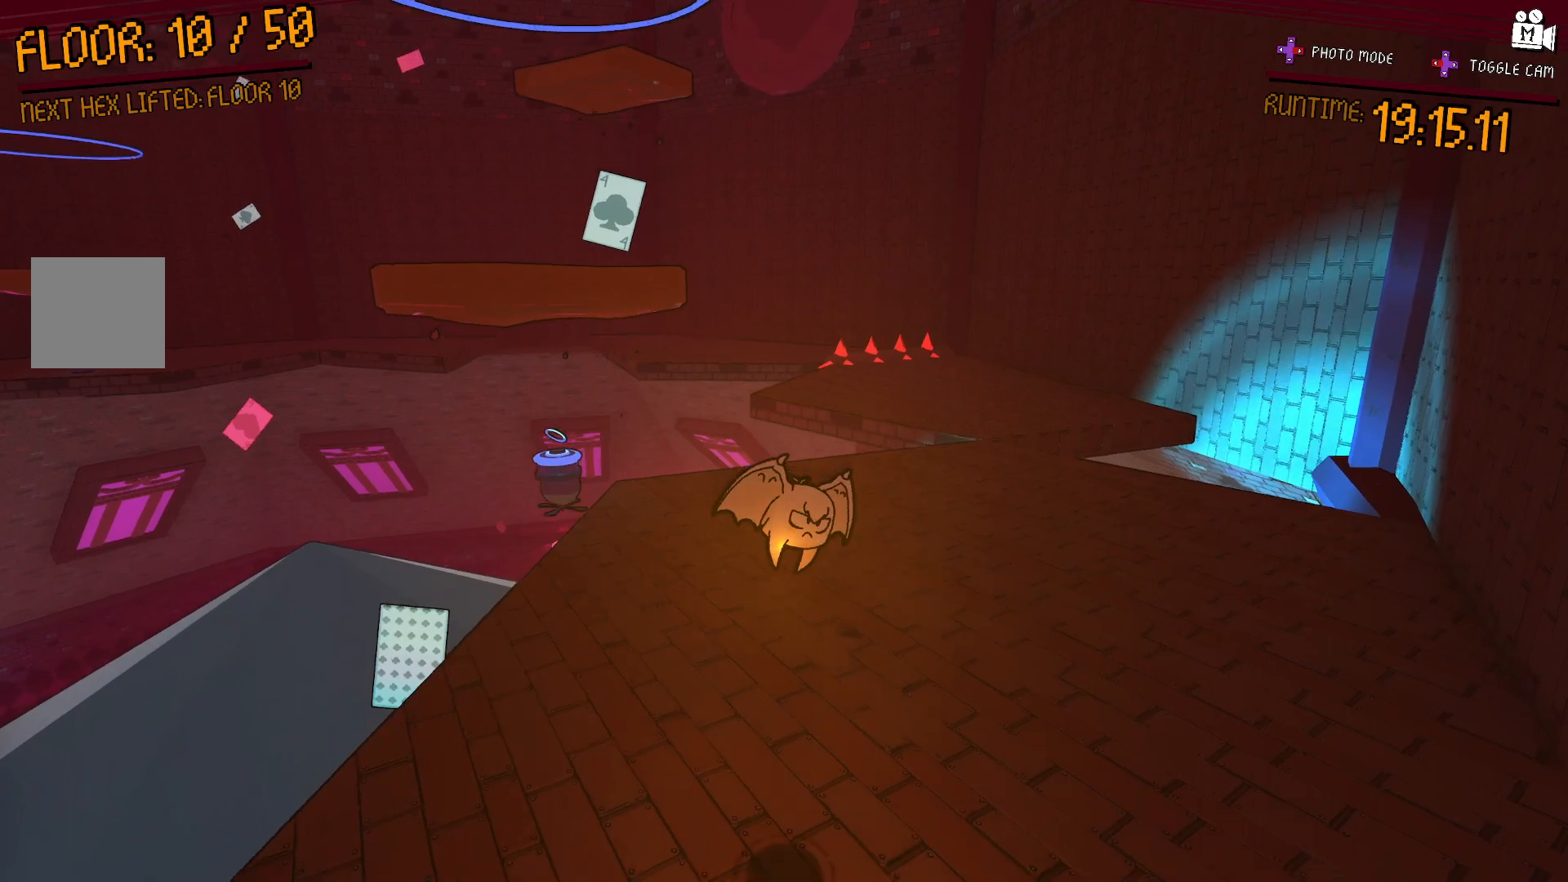
{"dt_ms": 500, "buttons": [], "left_stick": "left", "right_stick": "center", "events": [[83, "left_stick", "left"], [383, "A", "down"], [483, "A", "up"]]}
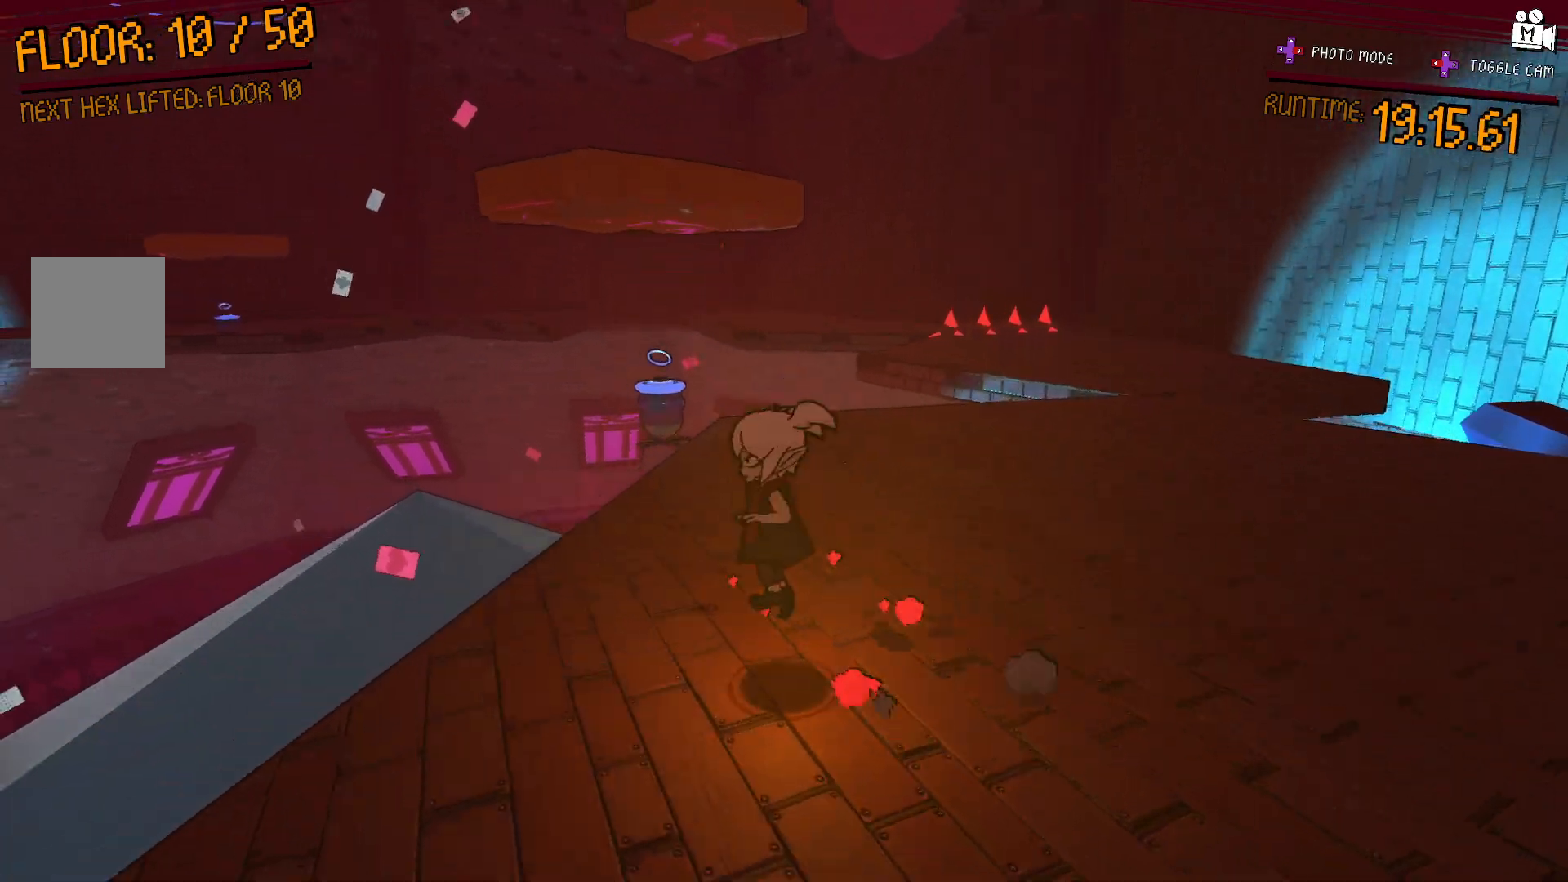
{"dt_ms": 1000, "buttons": [], "left_stick": "down-left", "right_stick": "center"}
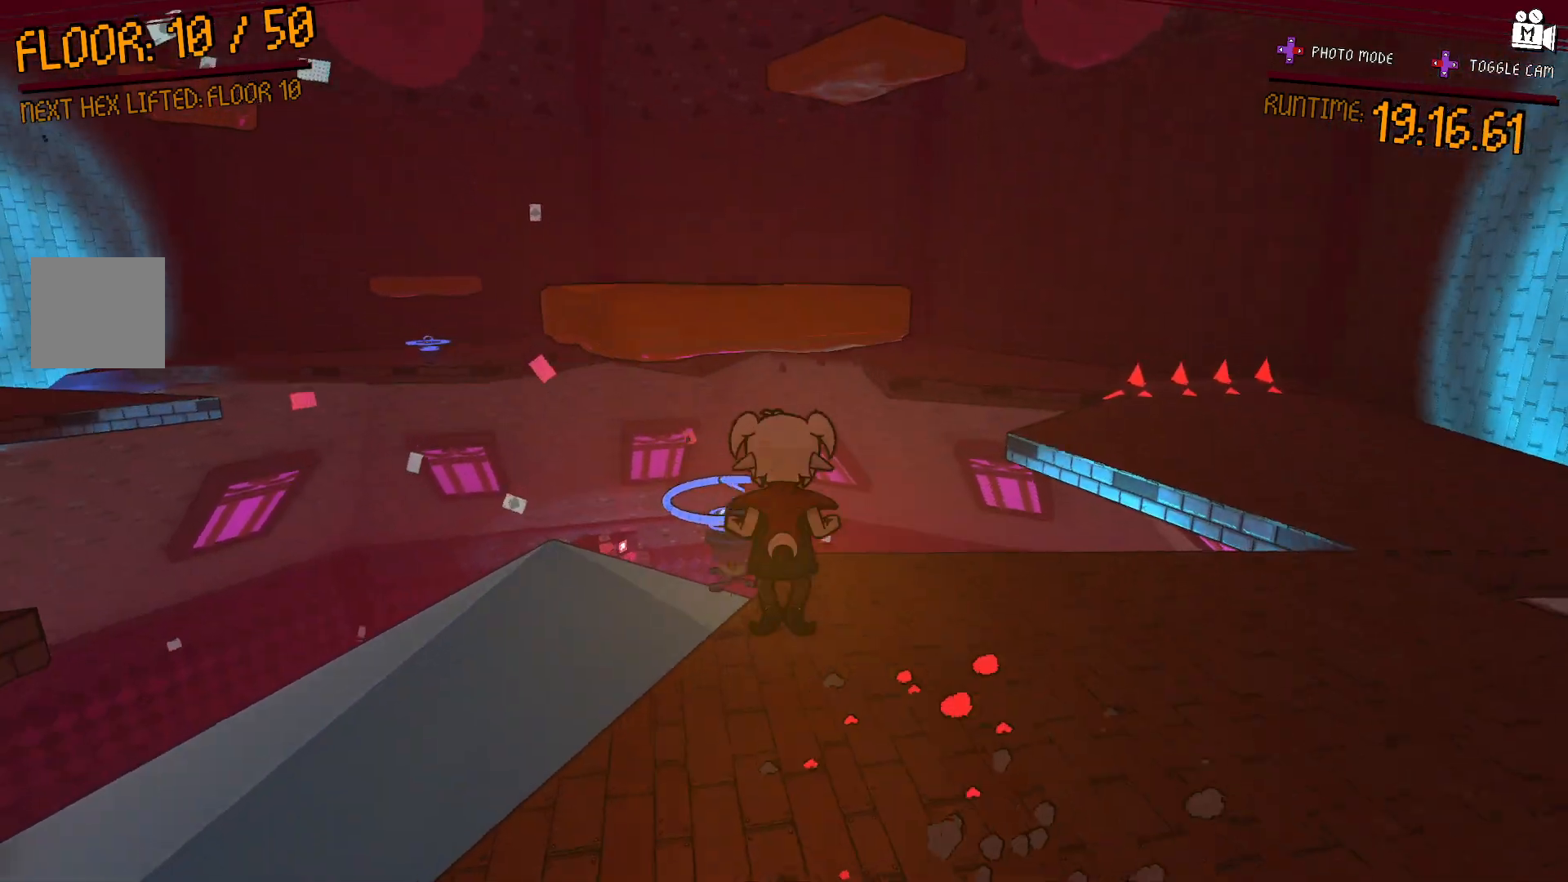
{"dt_ms": 500, "buttons": [], "left_stick": "left", "right_stick": "center", "events": [[83, "left_stick", "left"]]}
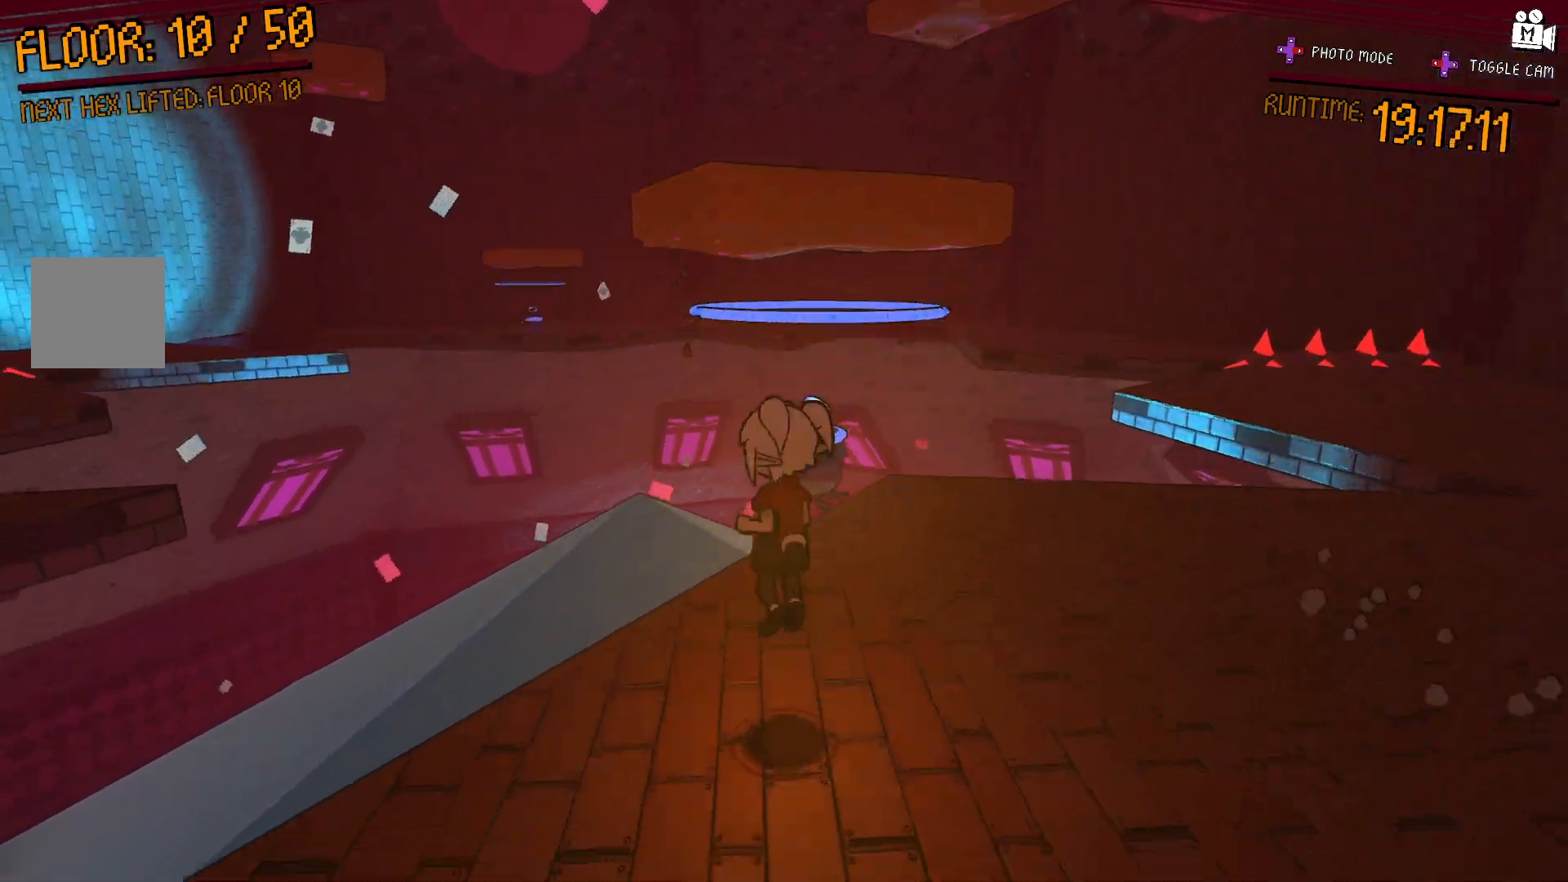
{"dt_ms": 500, "buttons": ["A"], "left_stick": "up-left", "right_stick": "center", "events": [[133, "left_stick", "up-left"], [183, "A", "down"]]}
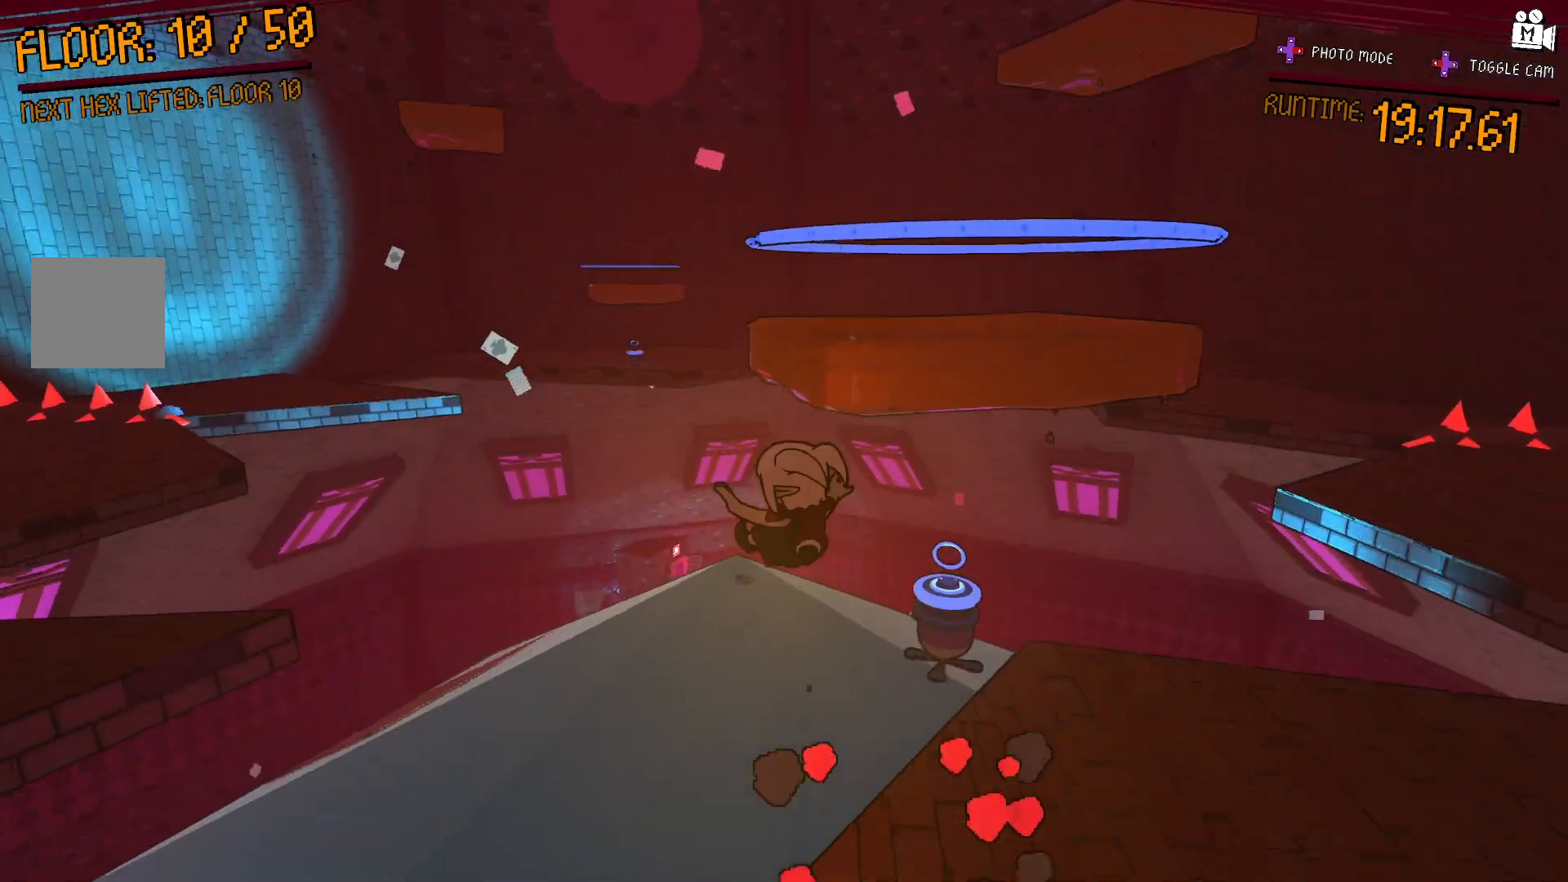
{"dt_ms": 500, "buttons": [], "left_stick": "up", "right_stick": "center", "events": [[100, "A", "up"], [200, "left_stick", "up"], [233, "A", "down"], [450, "A", "up"]]}
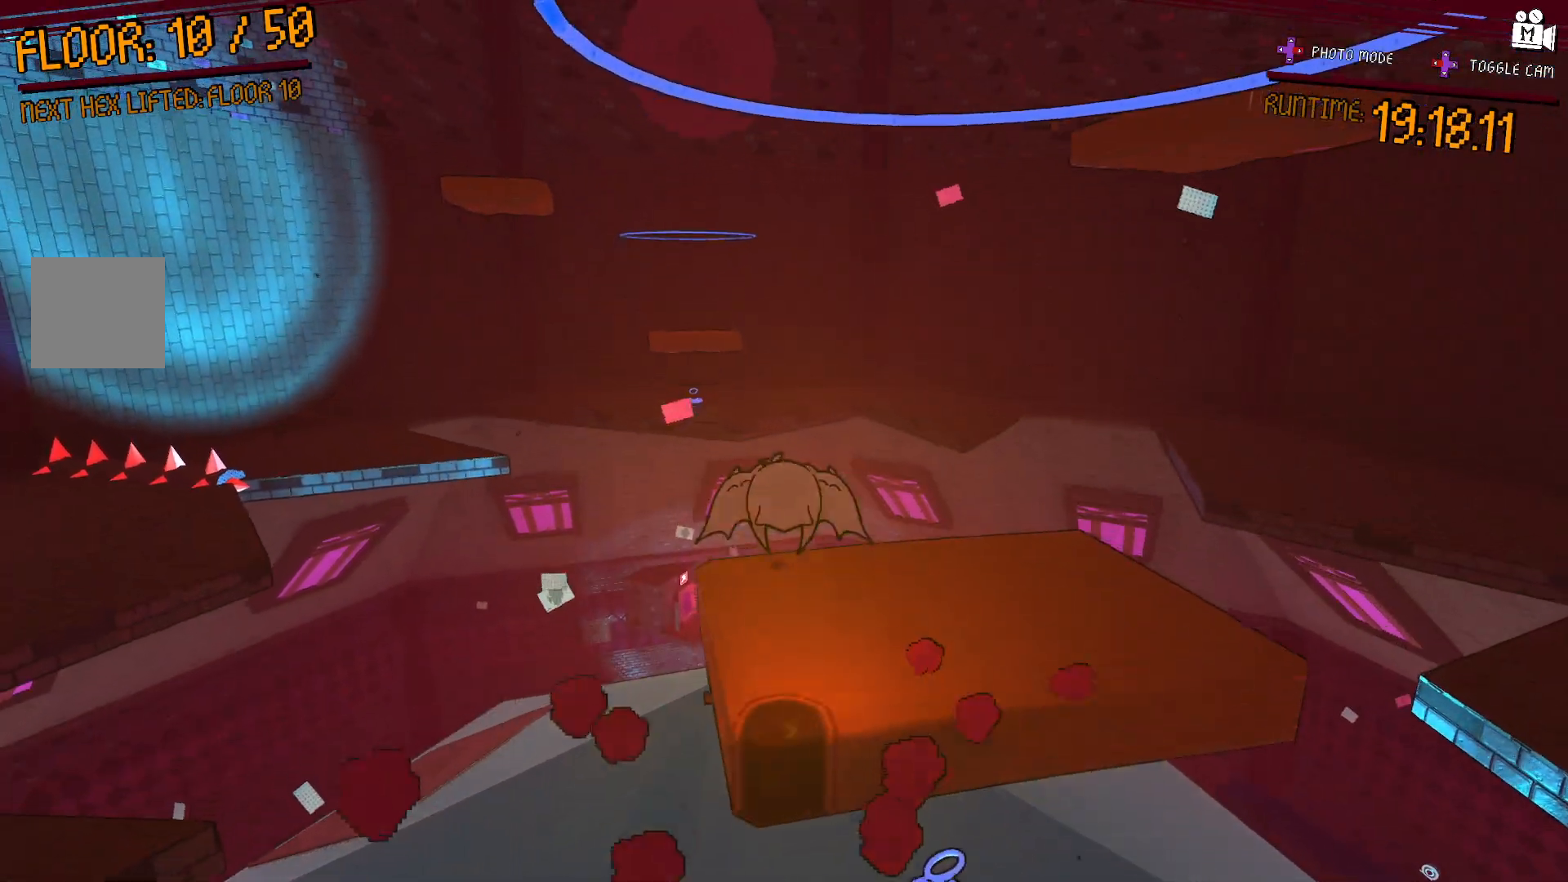
{"dt_ms": 500, "buttons": [], "left_stick": "up-right", "right_stick": "center", "events": [[100, "right_stick", "right"], [150, "left_stick", "center"], [383, "right_stick", "center"], [483, "left_stick", "up-right"]]}
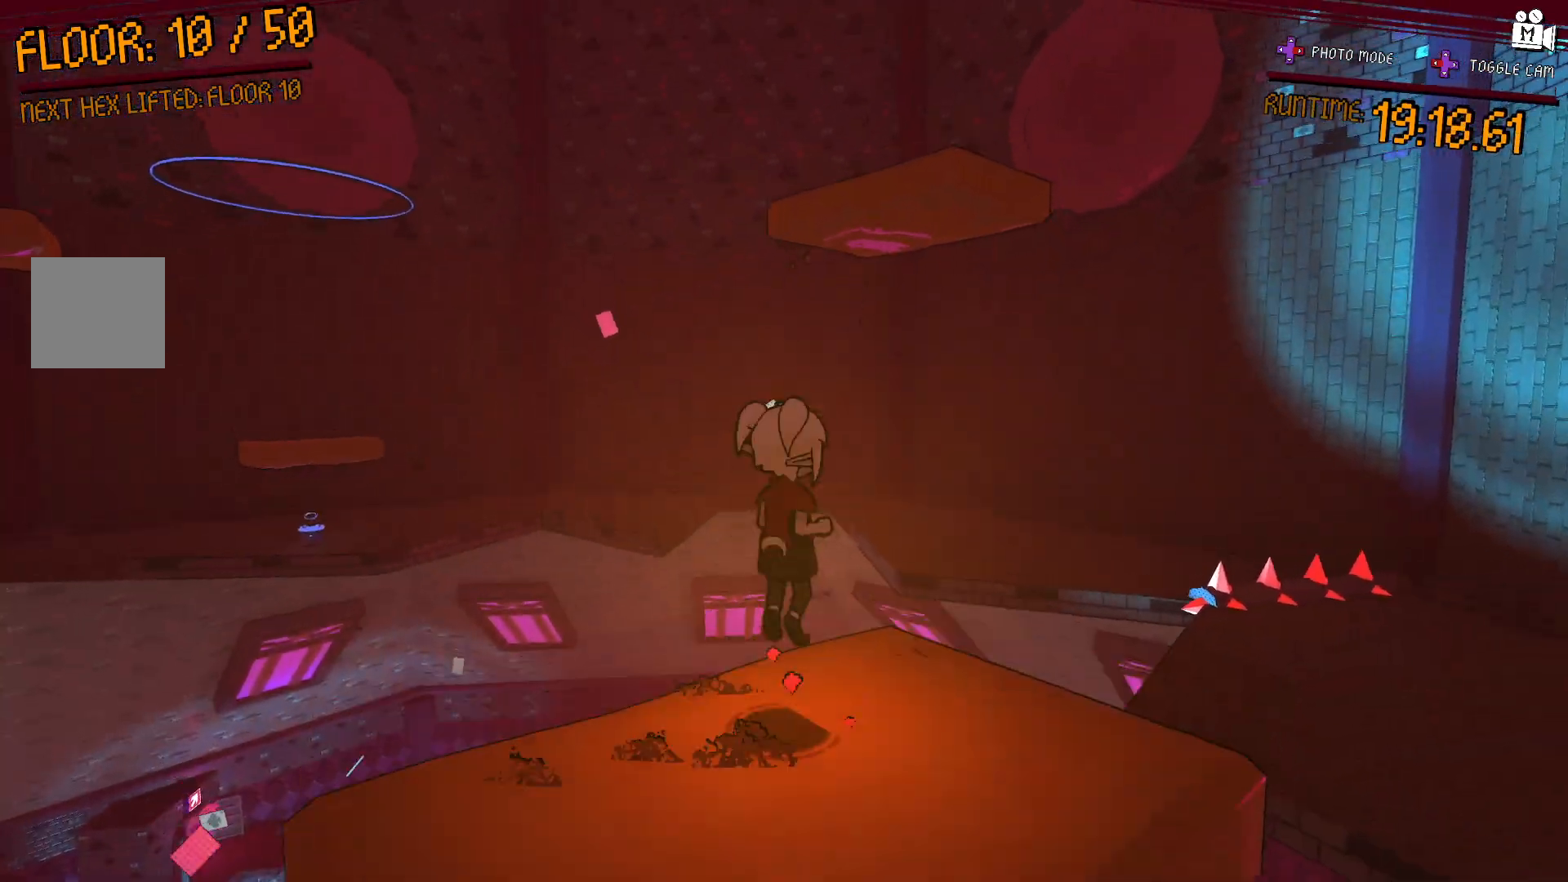
{"dt_ms": 500, "buttons": [], "left_stick": "up-right", "right_stick": "left", "events": [[450, "right_stick", "left"]]}
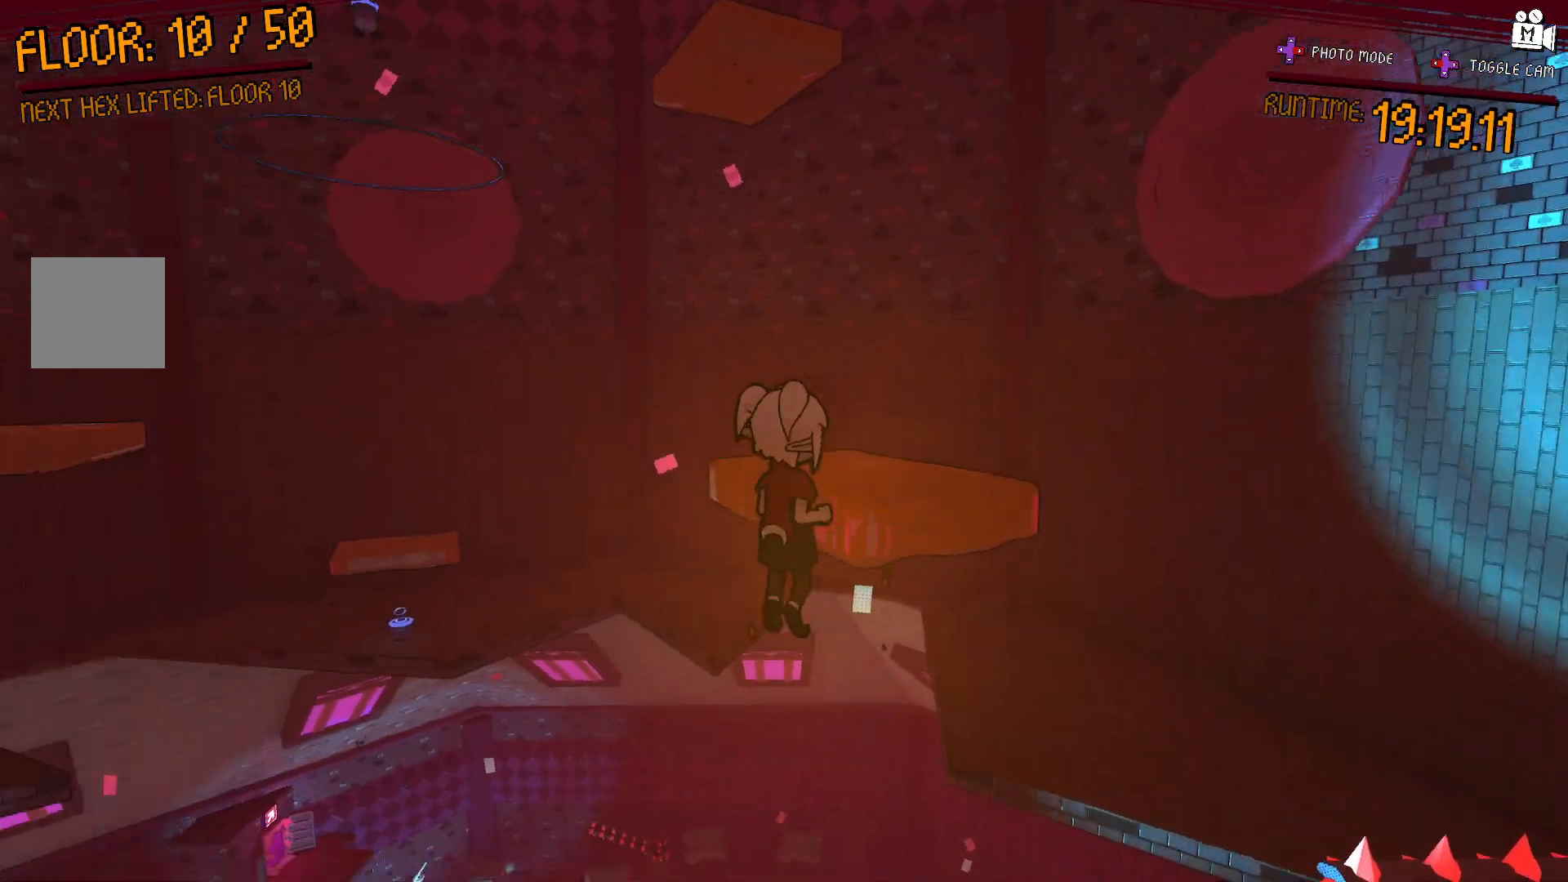
{"dt_ms": 500, "buttons": [], "left_stick": "center", "right_stick": "center", "events": [[83, "right_stick", "center"], [150, "A", "down"], [333, "A", "up"], [417, "left_stick", "center"]]}
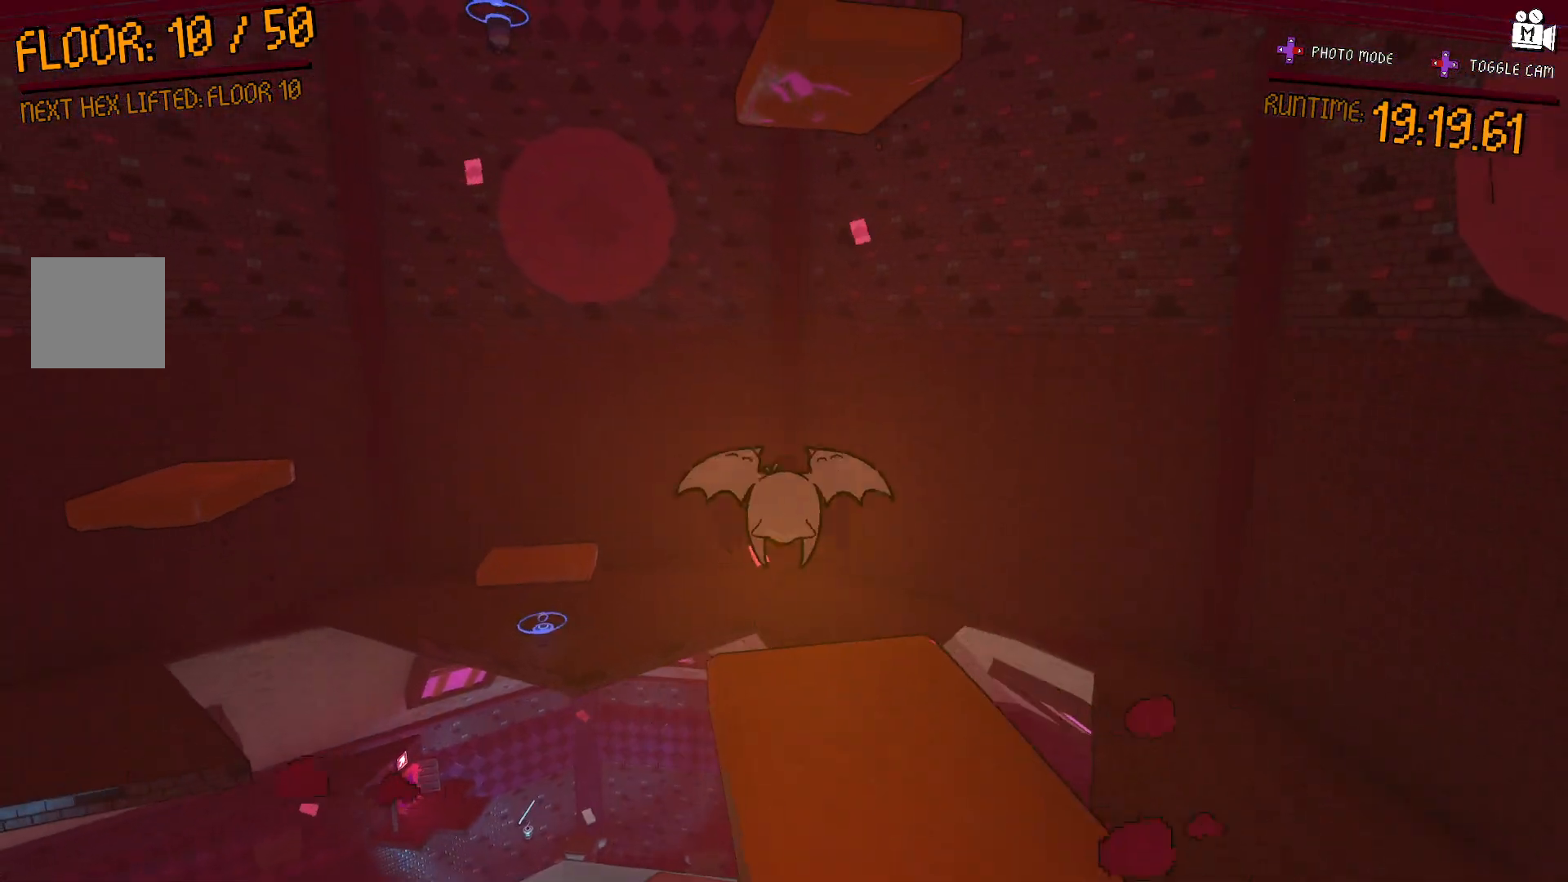
{"dt_ms": 500, "buttons": [], "left_stick": "right", "right_stick": "left", "events": [[400, "right_stick", "left"], [417, "left_stick", "right"]]}
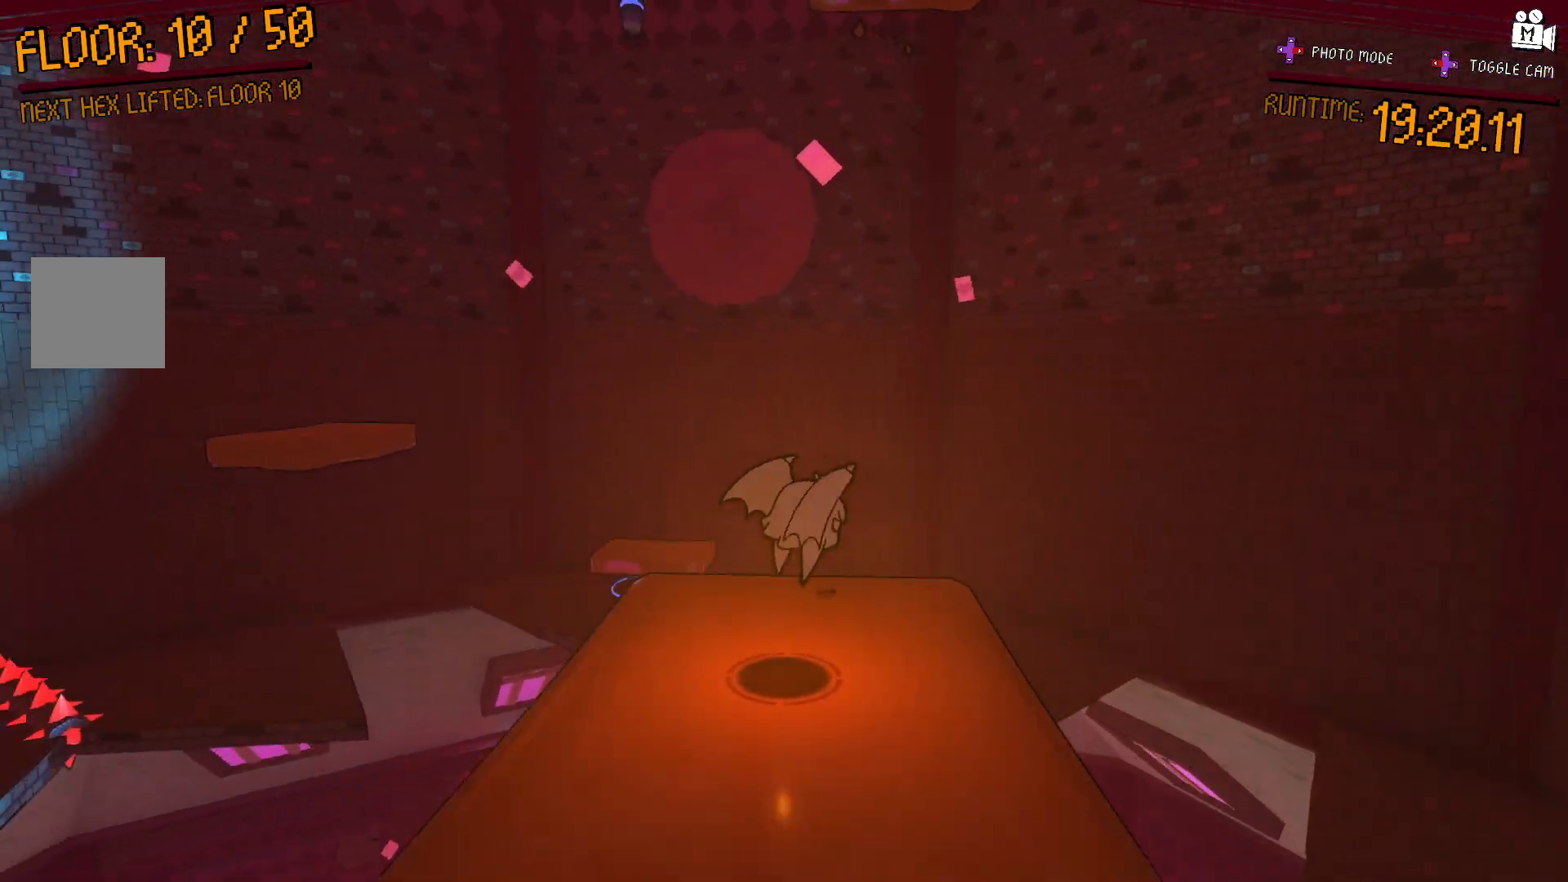
{"dt_ms": 500, "buttons": [], "left_stick": "left", "right_stick": "center", "events": [[17, "right_stick", "center"], [200, "left_stick", "up-right"], [433, "left_stick", "left"]]}
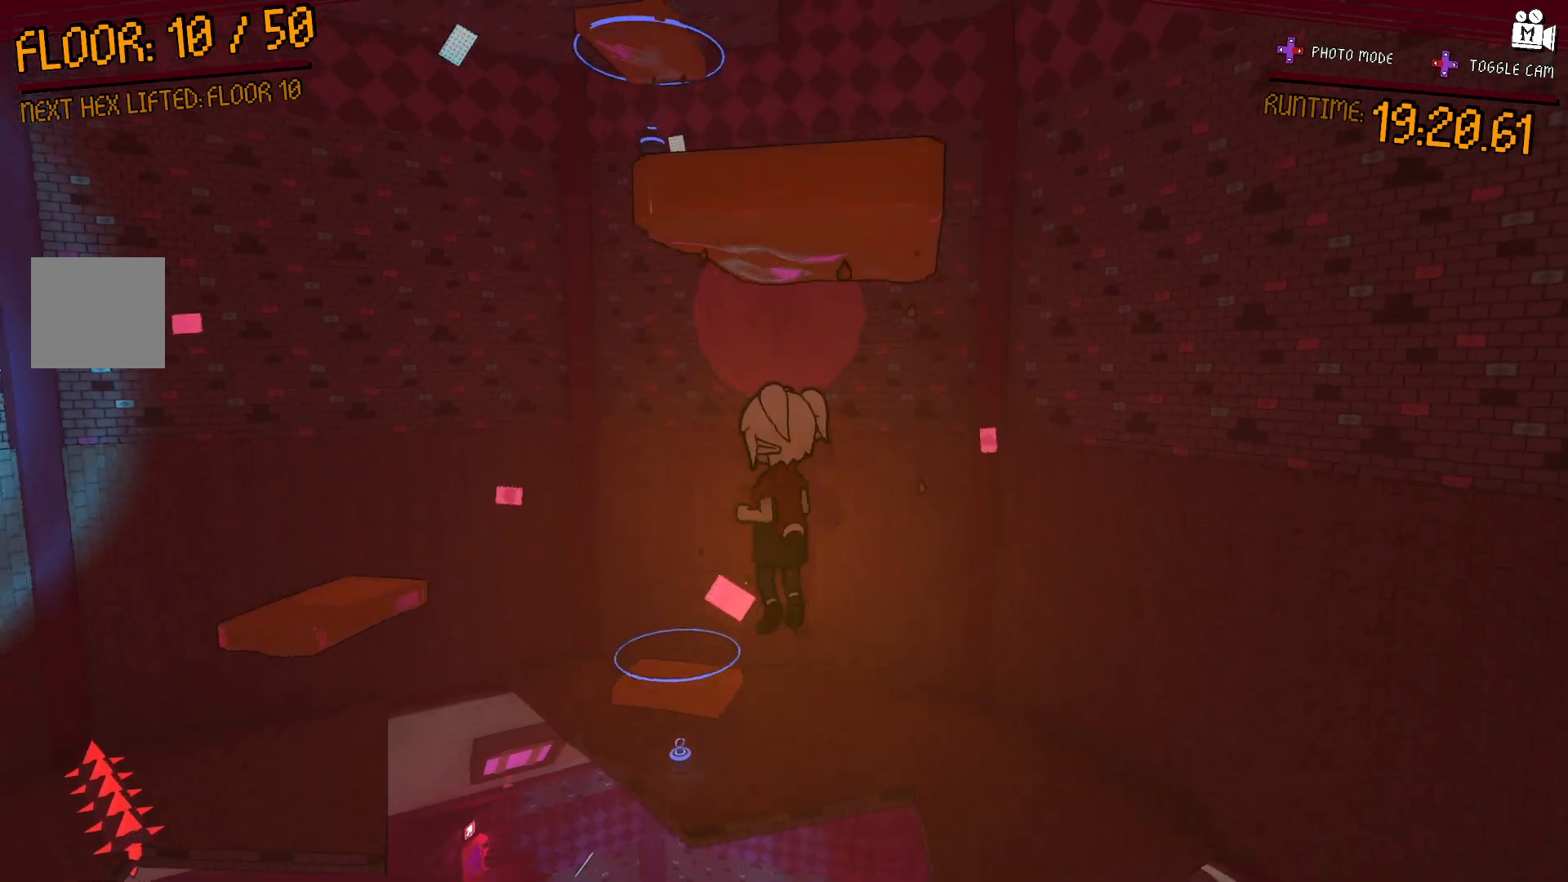
{"dt_ms": 500, "buttons": [], "left_stick": "up-right", "right_stick": "center"}
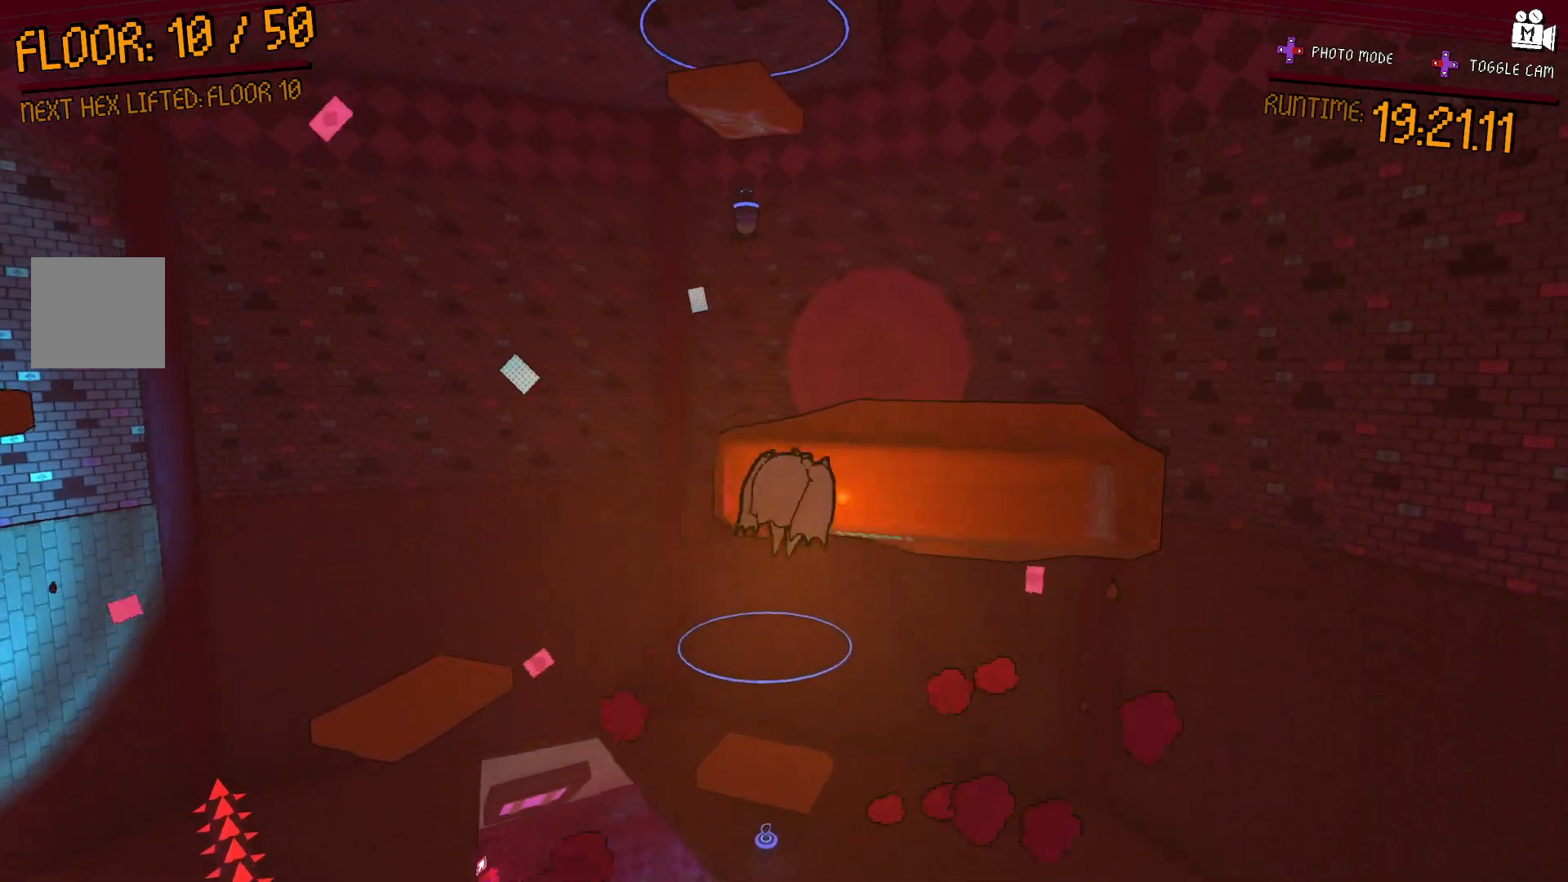
{"dt_ms": 500, "buttons": [], "left_stick": "center", "right_stick": "center", "events": [[50, "A", "down"], [200, "A", "up"], [200, "left_stick", "up"], [450, "left_stick", "center"]]}
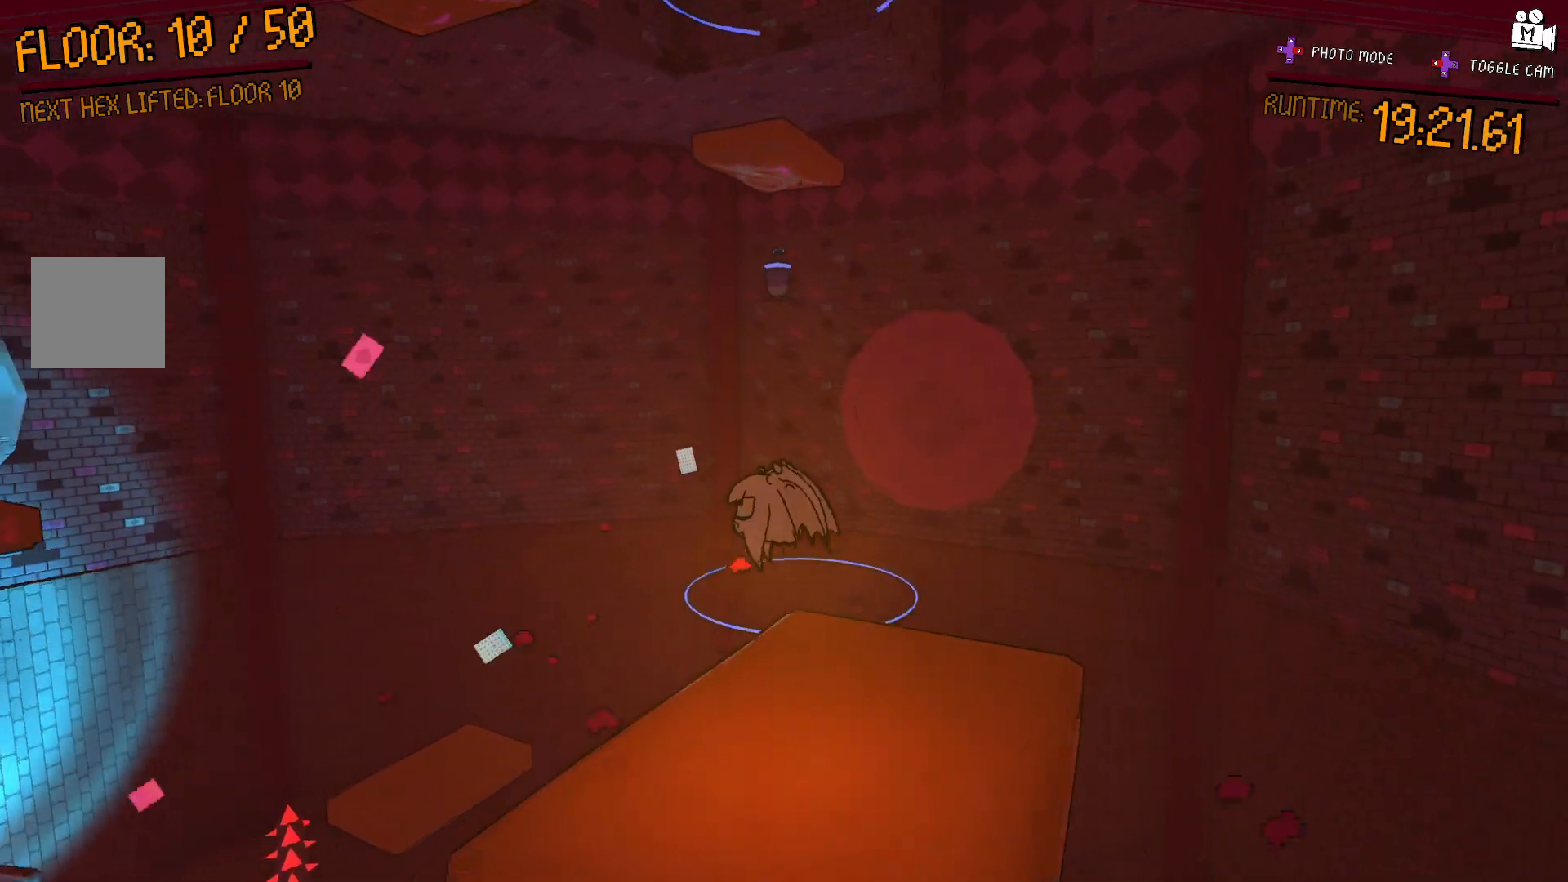
{"dt_ms": 500, "buttons": [], "left_stick": "up", "right_stick": "up-left", "events": [[83, "left_stick", "up-right"], [283, "right_stick", "left"], [350, "left_stick", "up"], [450, "right_stick", "up-left"]]}
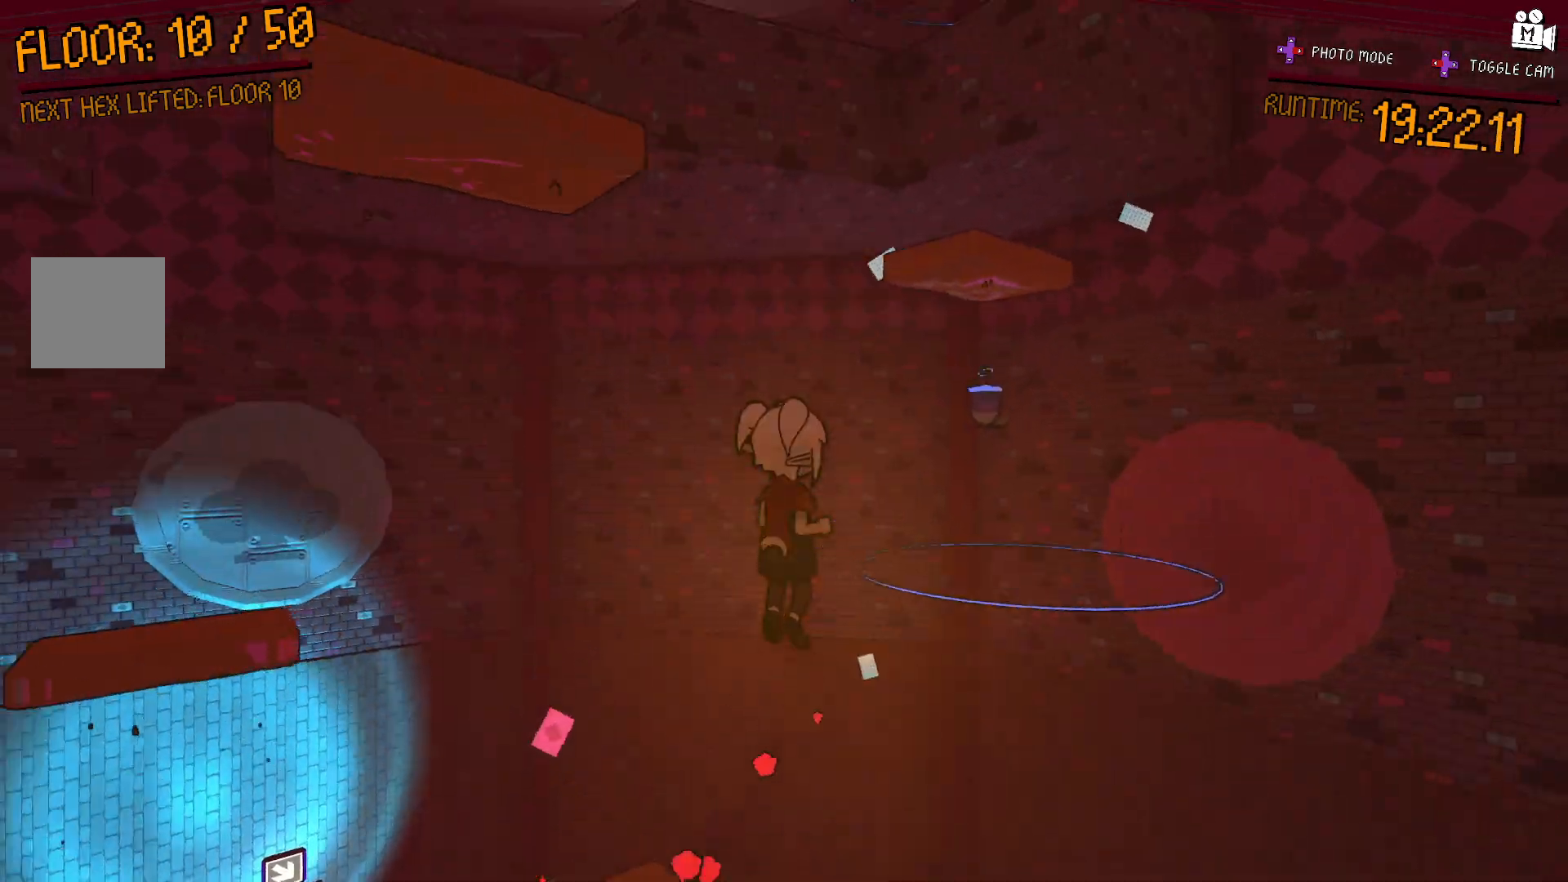
{"dt_ms": 500, "buttons": [], "left_stick": "center", "right_stick": "center", "events": [[67, "right_stick", "center"], [200, "left_stick", "center"]]}
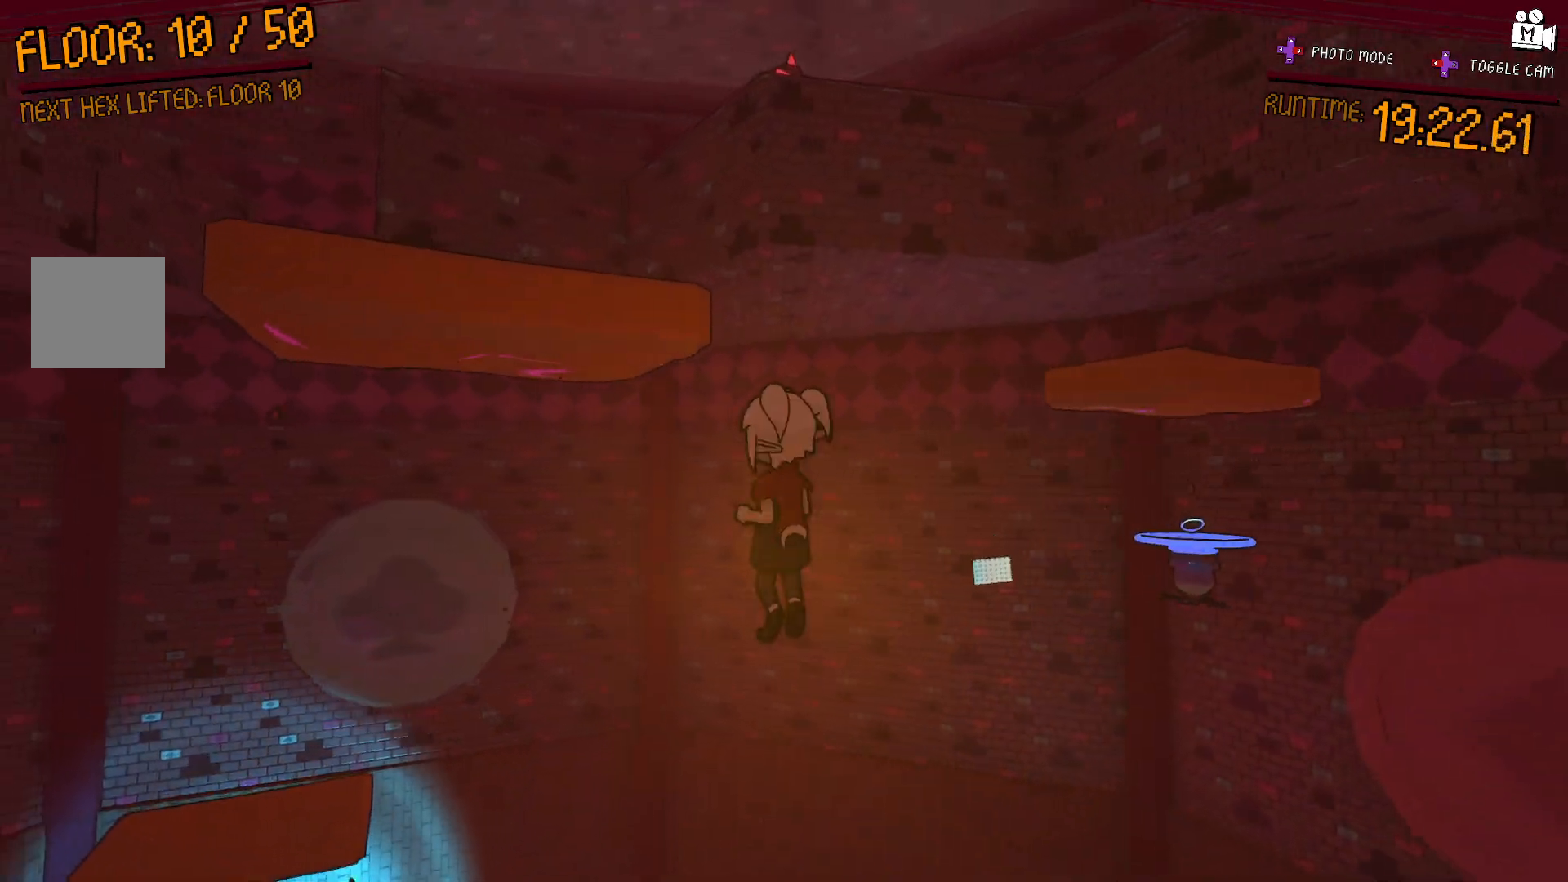
{"dt_ms": 500, "buttons": ["A"], "left_stick": "center", "right_stick": "center", "events": [[50, "A", "down"], [317, "A", "up"], [400, "A", "down"]]}
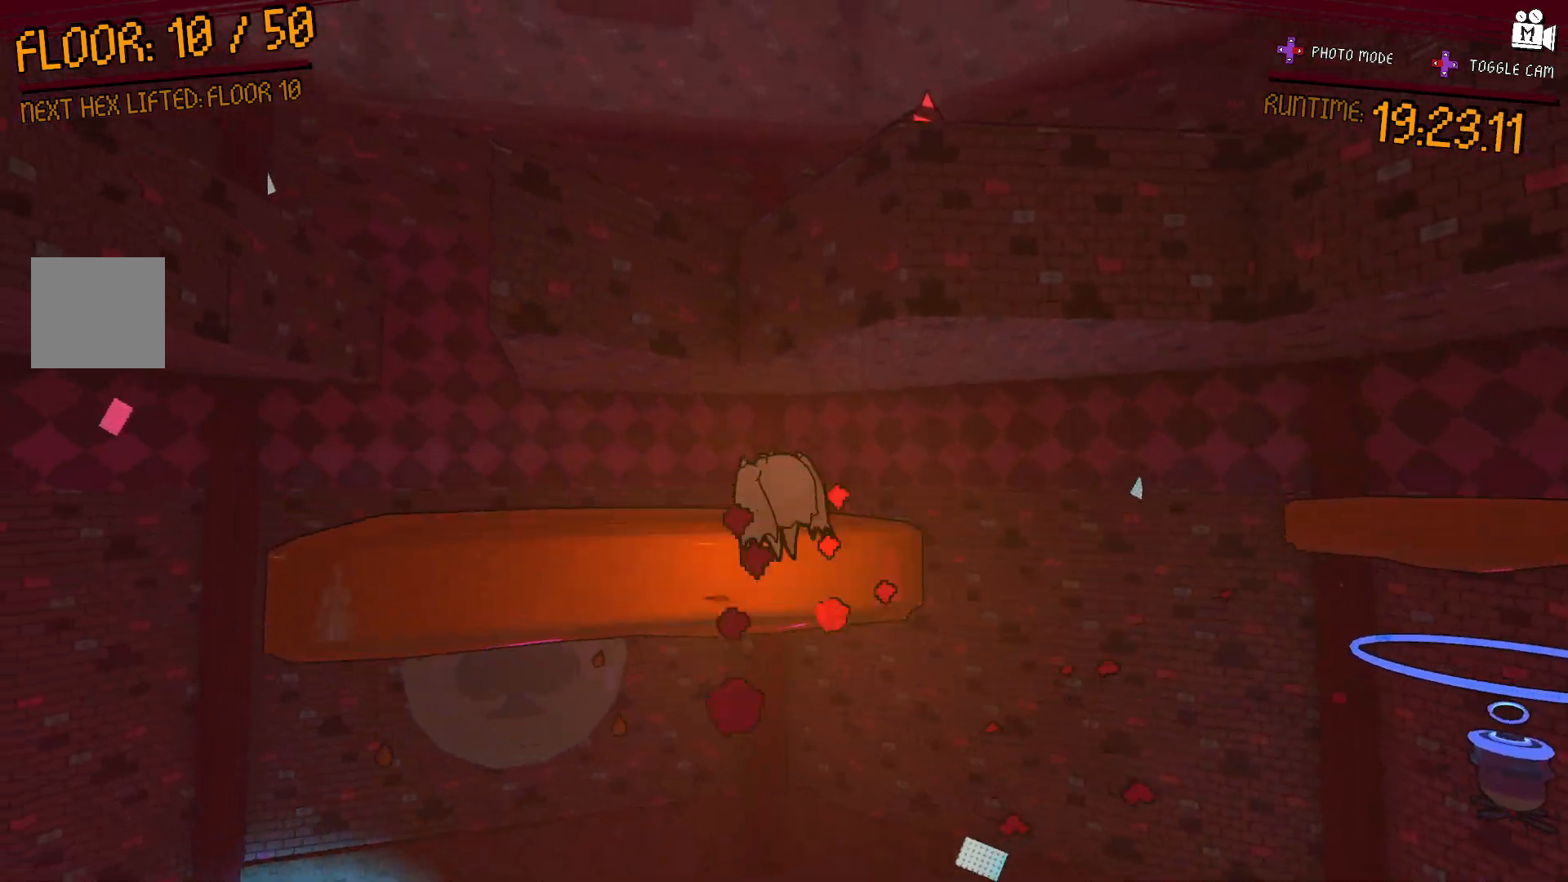
{"dt_ms": 500, "buttons": [], "left_stick": "up-left", "right_stick": "right", "events": [[117, "A", "up"], [250, "left_stick", "up"], [250, "right_stick", "right"], [350, "left_stick", "up-right"], [483, "left_stick", "up-left"]]}
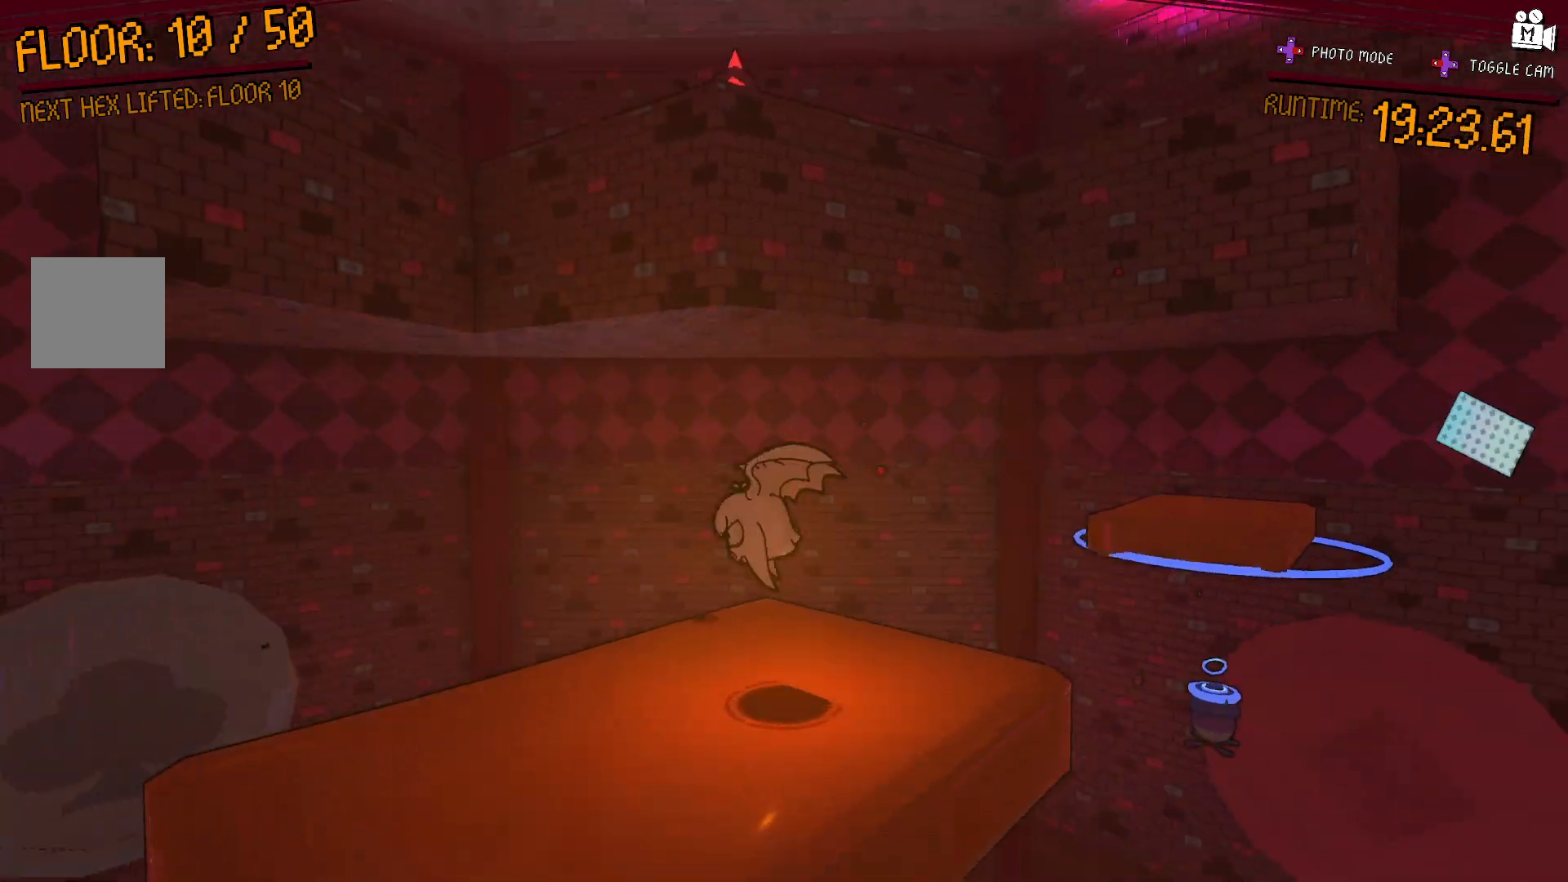
{"dt_ms": 500, "buttons": [], "left_stick": "up-right", "right_stick": "center", "events": [[100, "left_stick", "up-right"], [150, "right_stick", "down-right"], [367, "right_stick", "center"]]}
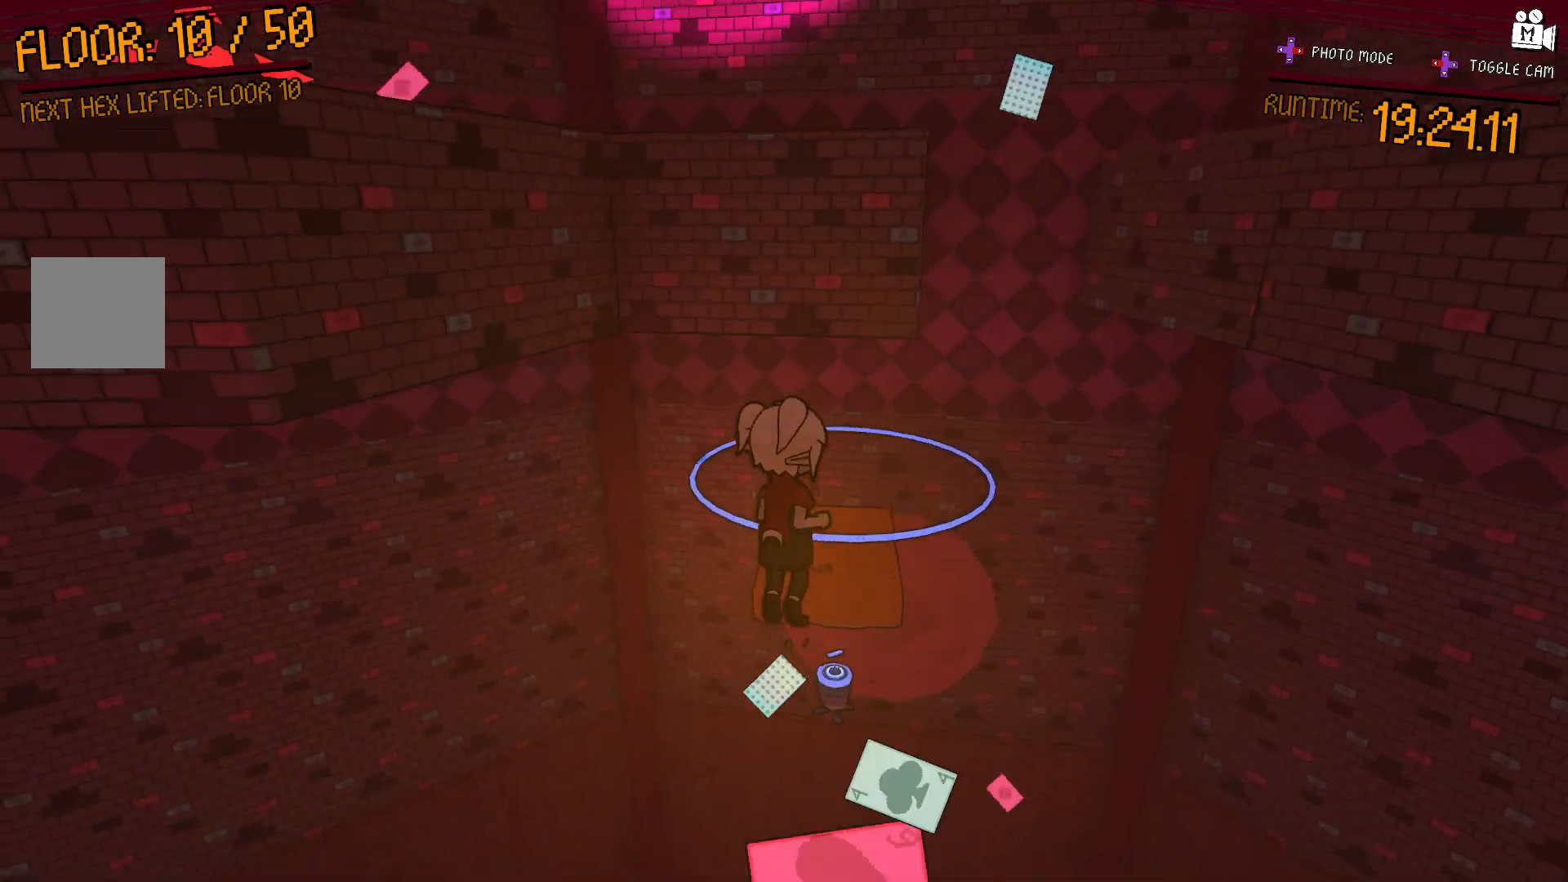
{"dt_ms": 500, "buttons": [], "left_stick": "up", "right_stick": "center", "events": [[333, "left_stick", "up"]]}
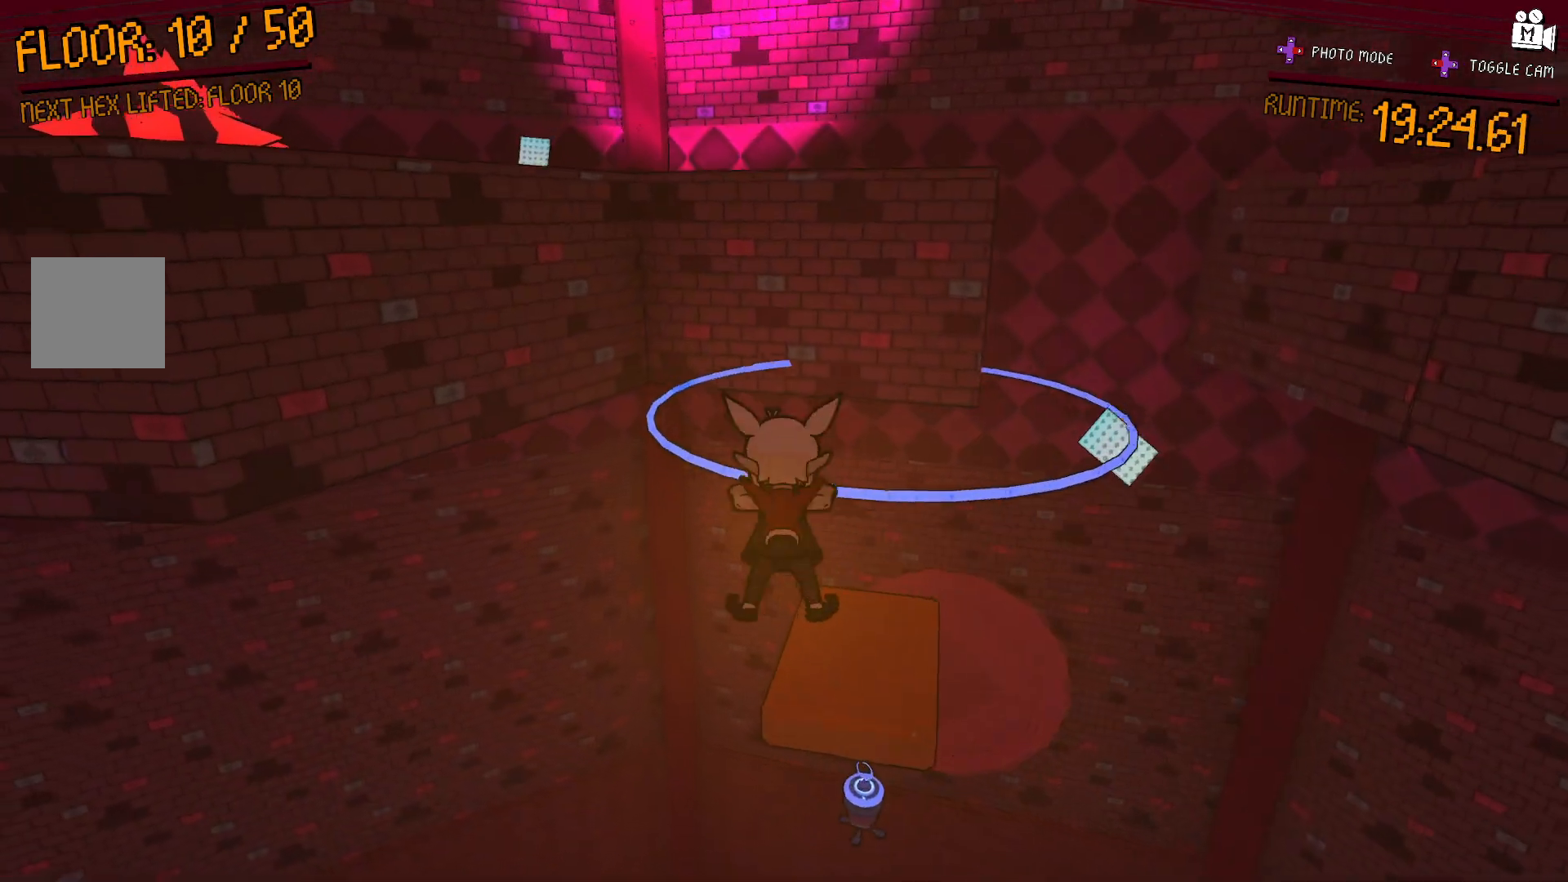
{"dt_ms": 500, "buttons": ["A"], "left_stick": "up-right", "right_stick": "center", "events": [[83, "left_stick", "up-right"], [433, "A", "down"]]}
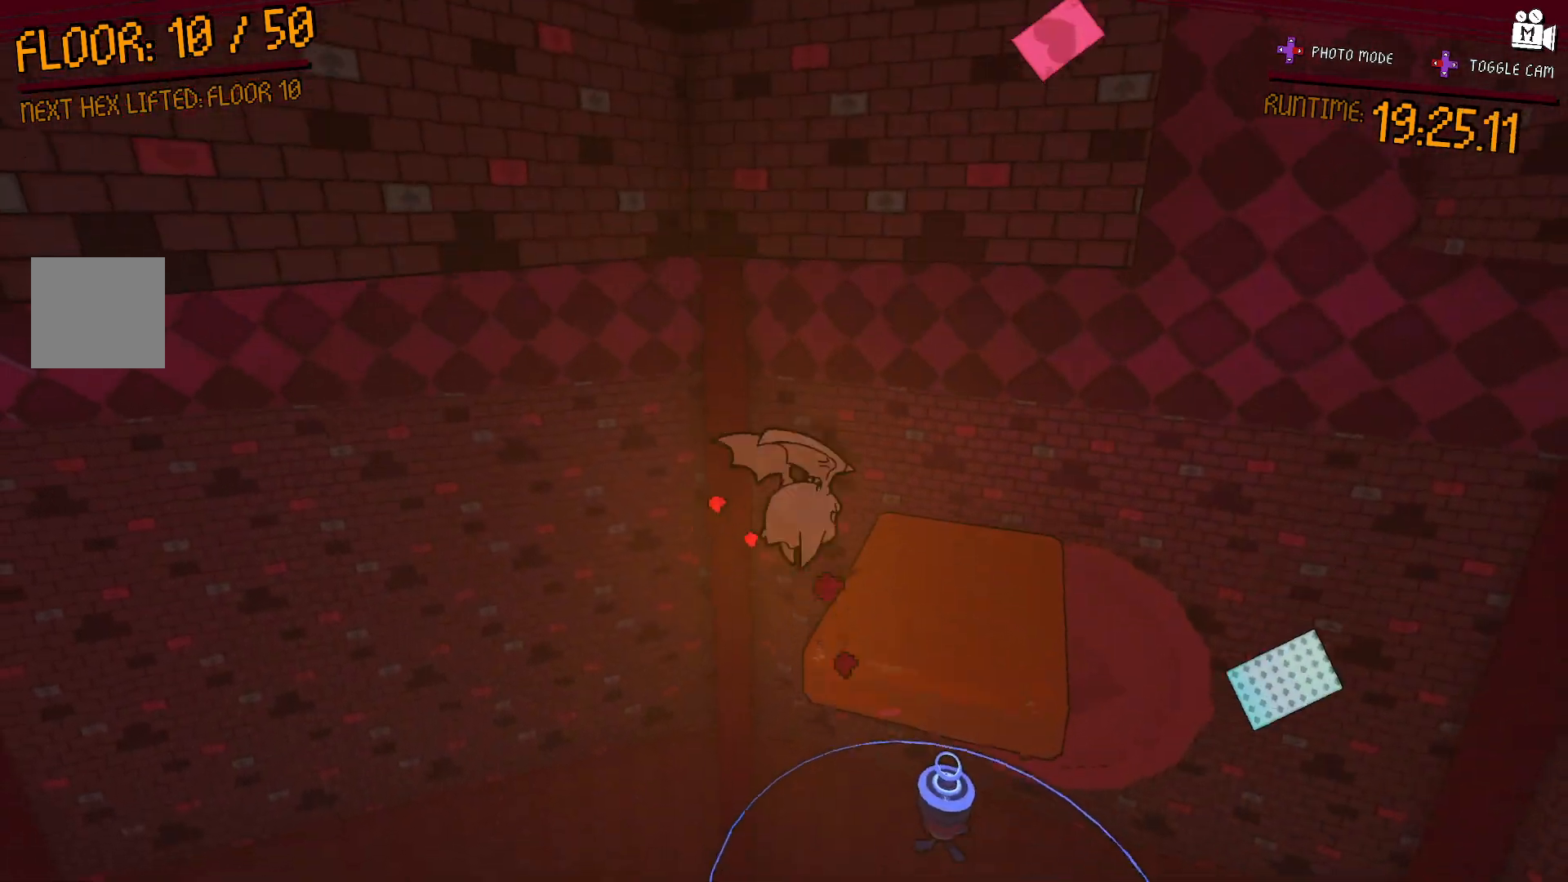
{"dt_ms": 500, "buttons": [], "left_stick": "up-right", "right_stick": "center", "events": [[400, "A", "up"]]}
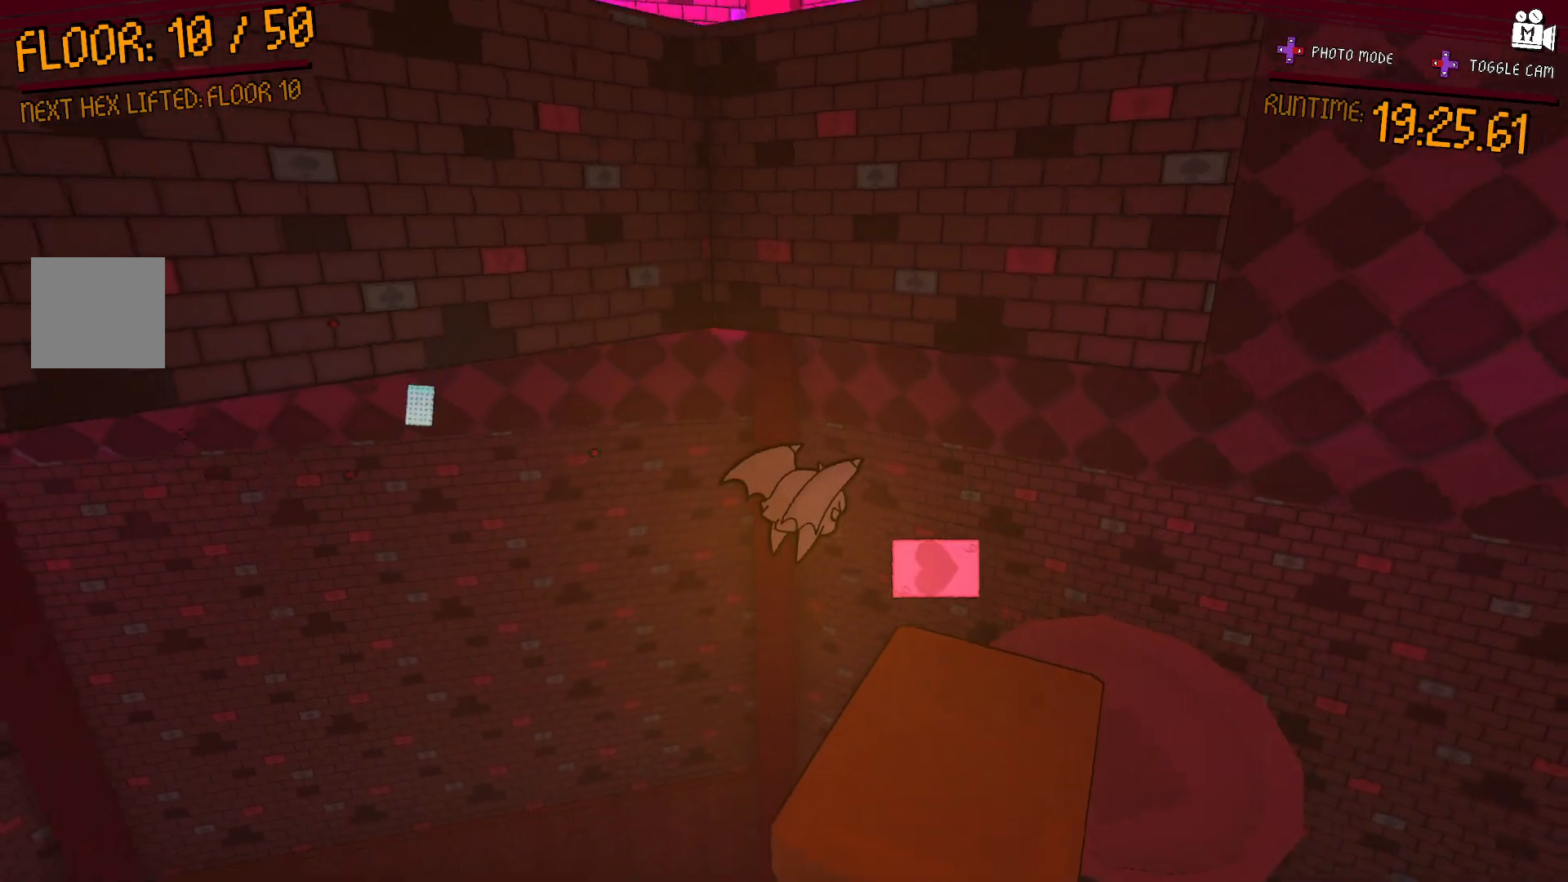
{"dt_ms": 500, "buttons": [], "left_stick": "up-right", "right_stick": "down-right", "events": [[133, "A", "down"], [267, "A", "up"], [383, "right_stick", "down-right"]]}
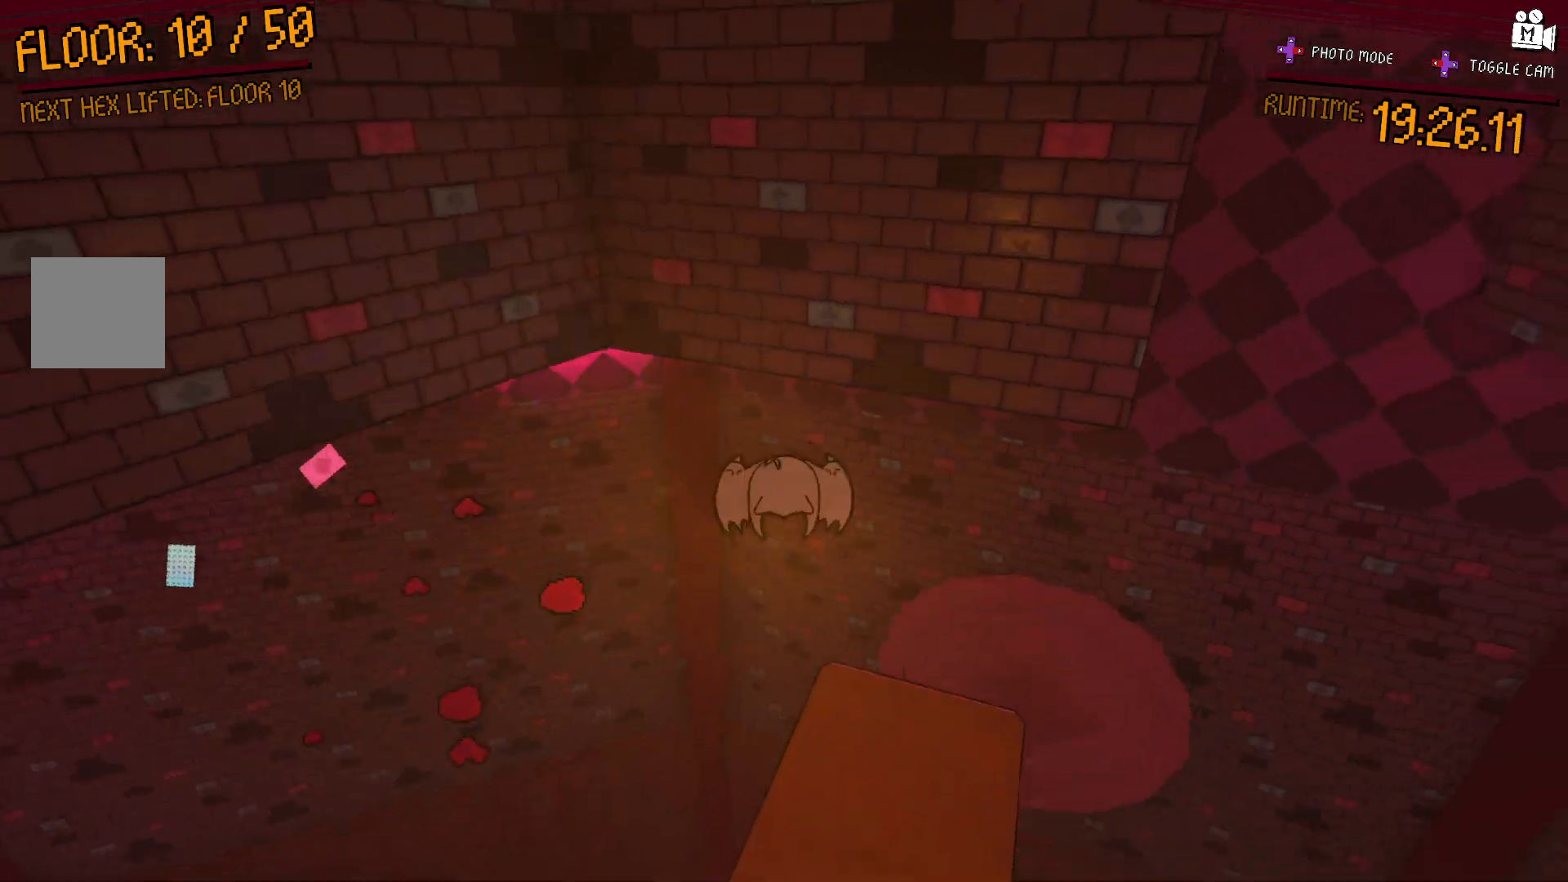
{"dt_ms": 500, "buttons": [], "left_stick": "up-right", "right_stick": "center", "events": [[117, "right_stick", "center"]]}
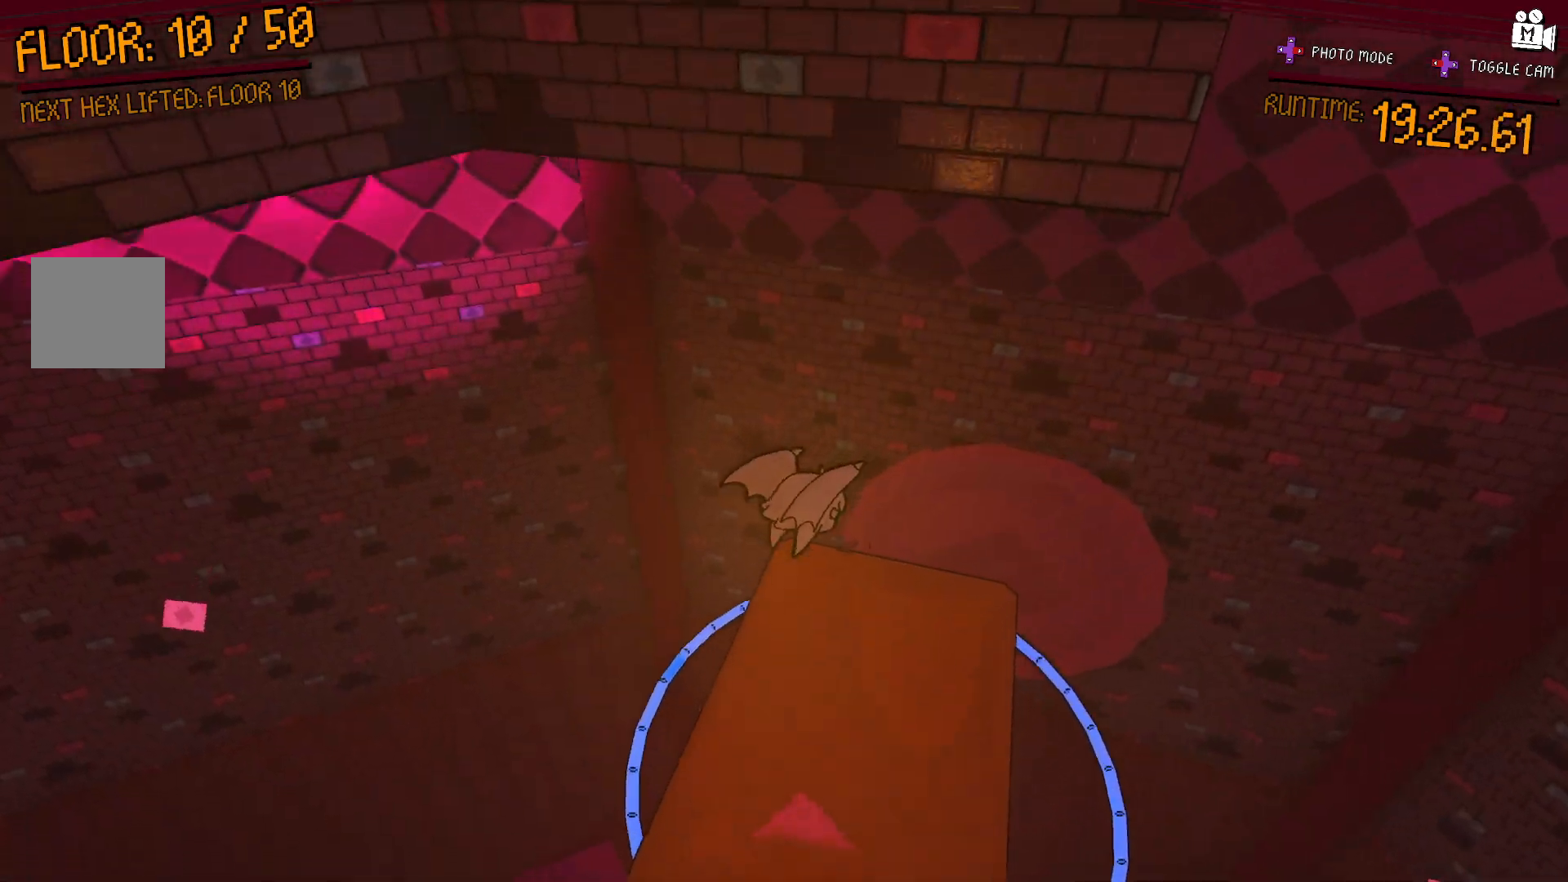
{"dt_ms": 500, "buttons": [], "left_stick": "up-right", "right_stick": "center", "events": [[67, "right_stick", "up-right"], [250, "right_stick", "center"]]}
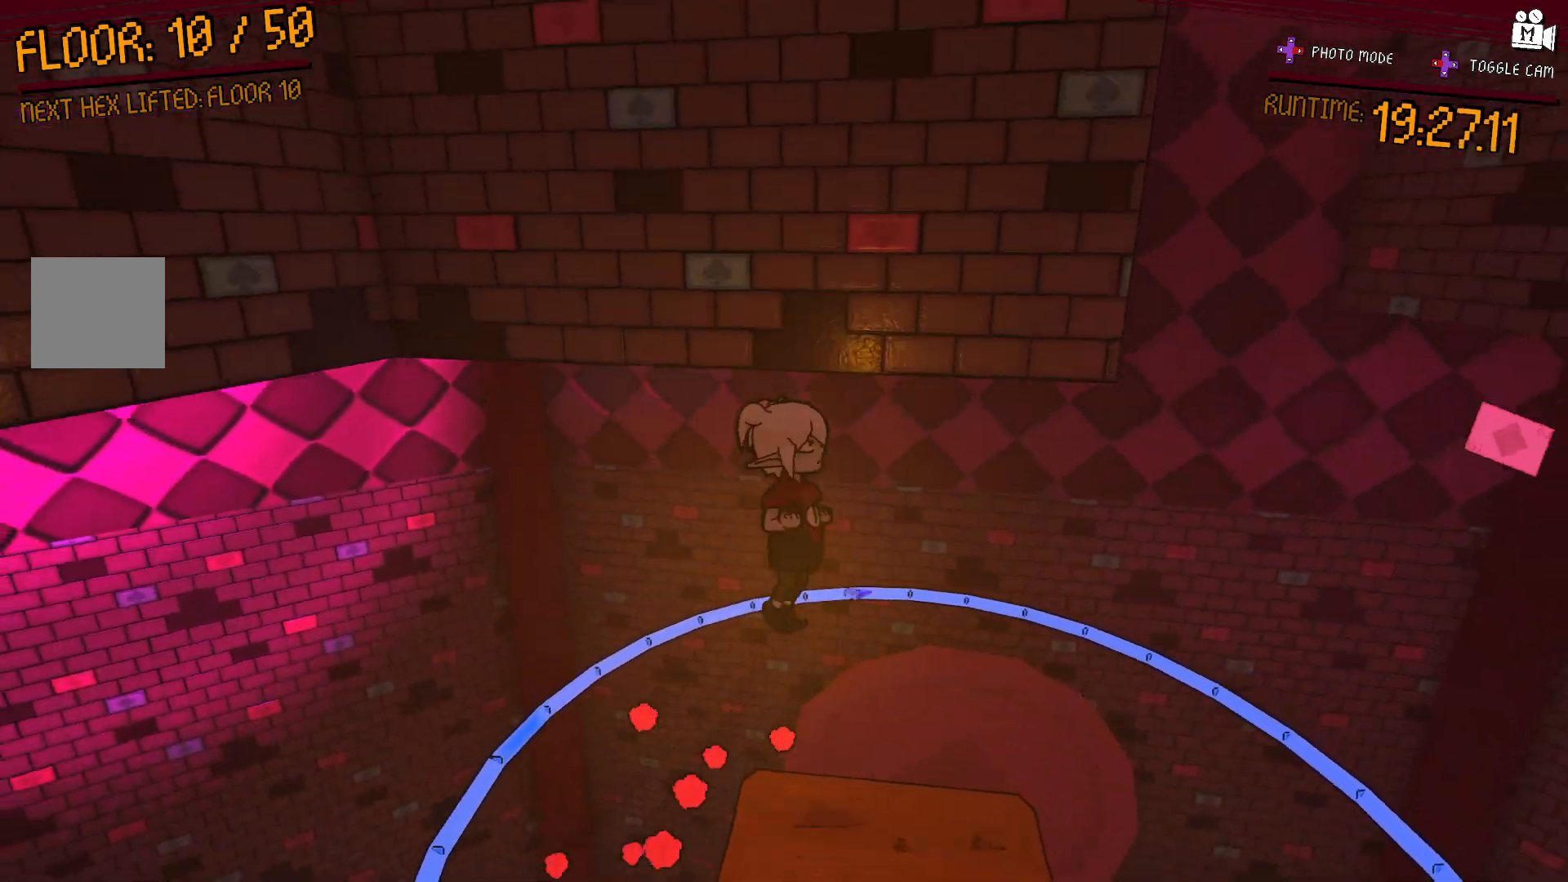
{"dt_ms": 500, "buttons": [], "left_stick": "down-right", "right_stick": "center", "events": [[250, "left_stick", "right"], [483, "left_stick", "down-right"]]}
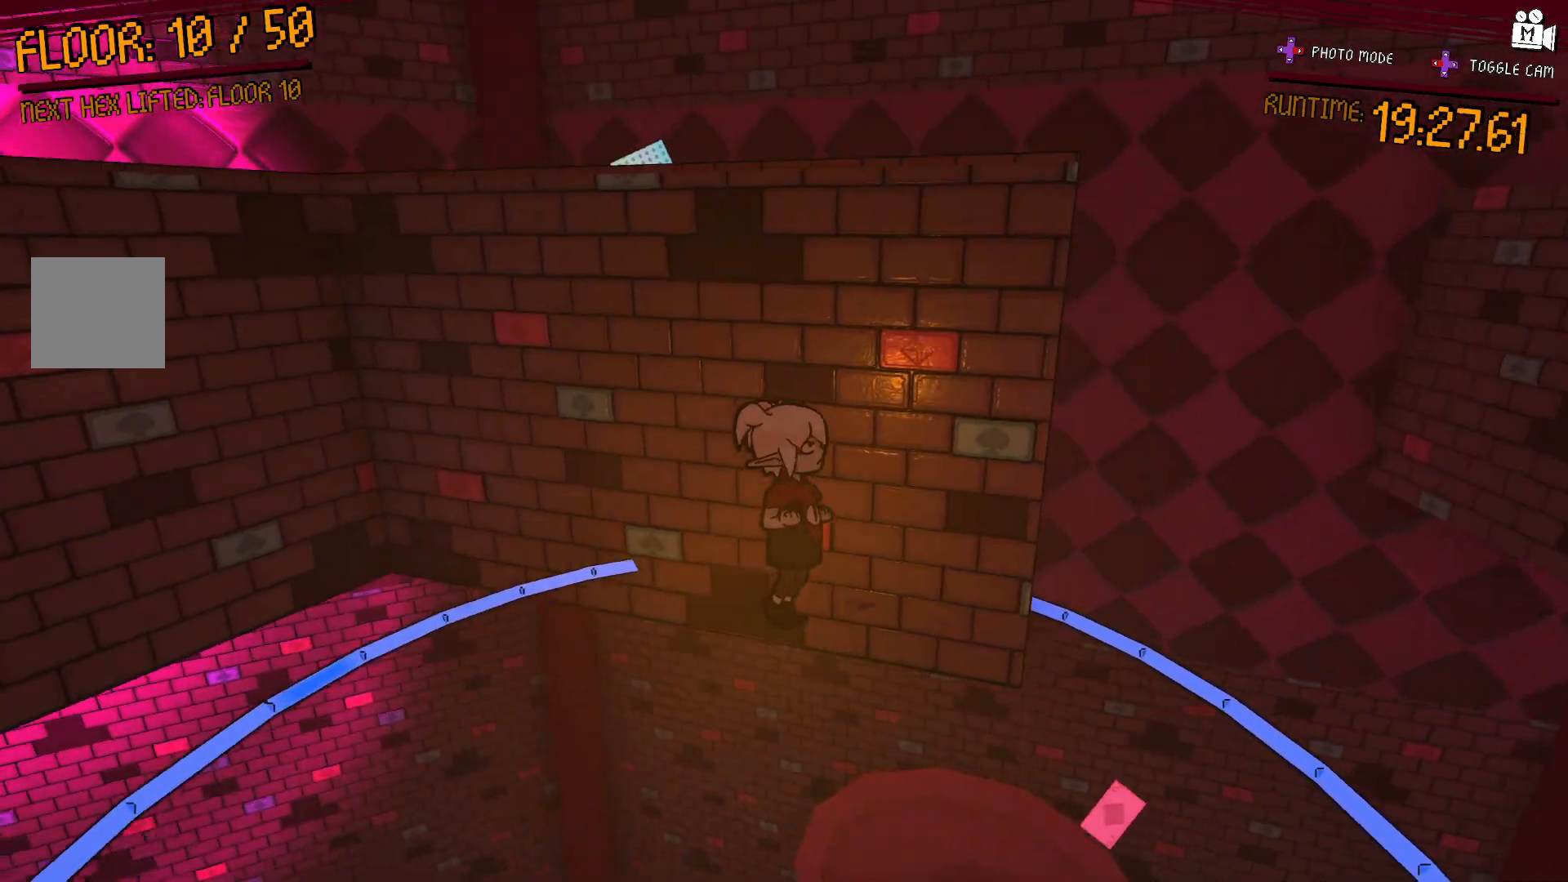
{"dt_ms": 500, "buttons": [], "left_stick": "up-right", "right_stick": "center", "events": [[50, "right_stick", "down"], [83, "left_stick", "down"], [383, "left_stick", "right"], [383, "right_stick", "center"], [433, "left_stick", "up-right"]]}
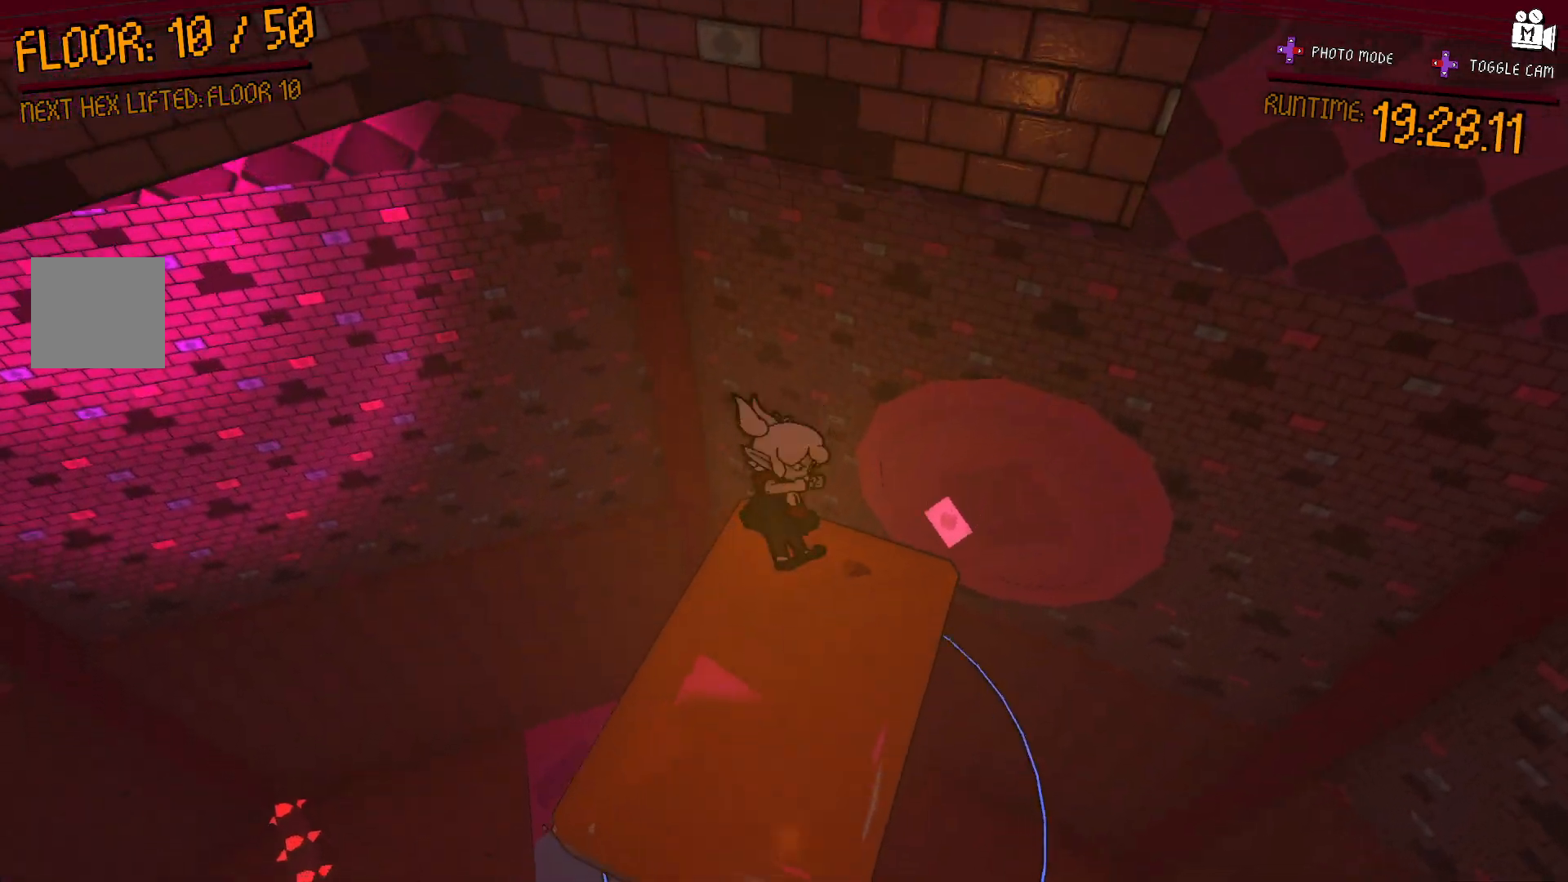
{"dt_ms": 500, "buttons": [], "left_stick": "down-right", "right_stick": "center", "events": [[483, "left_stick", "down-right"]]}
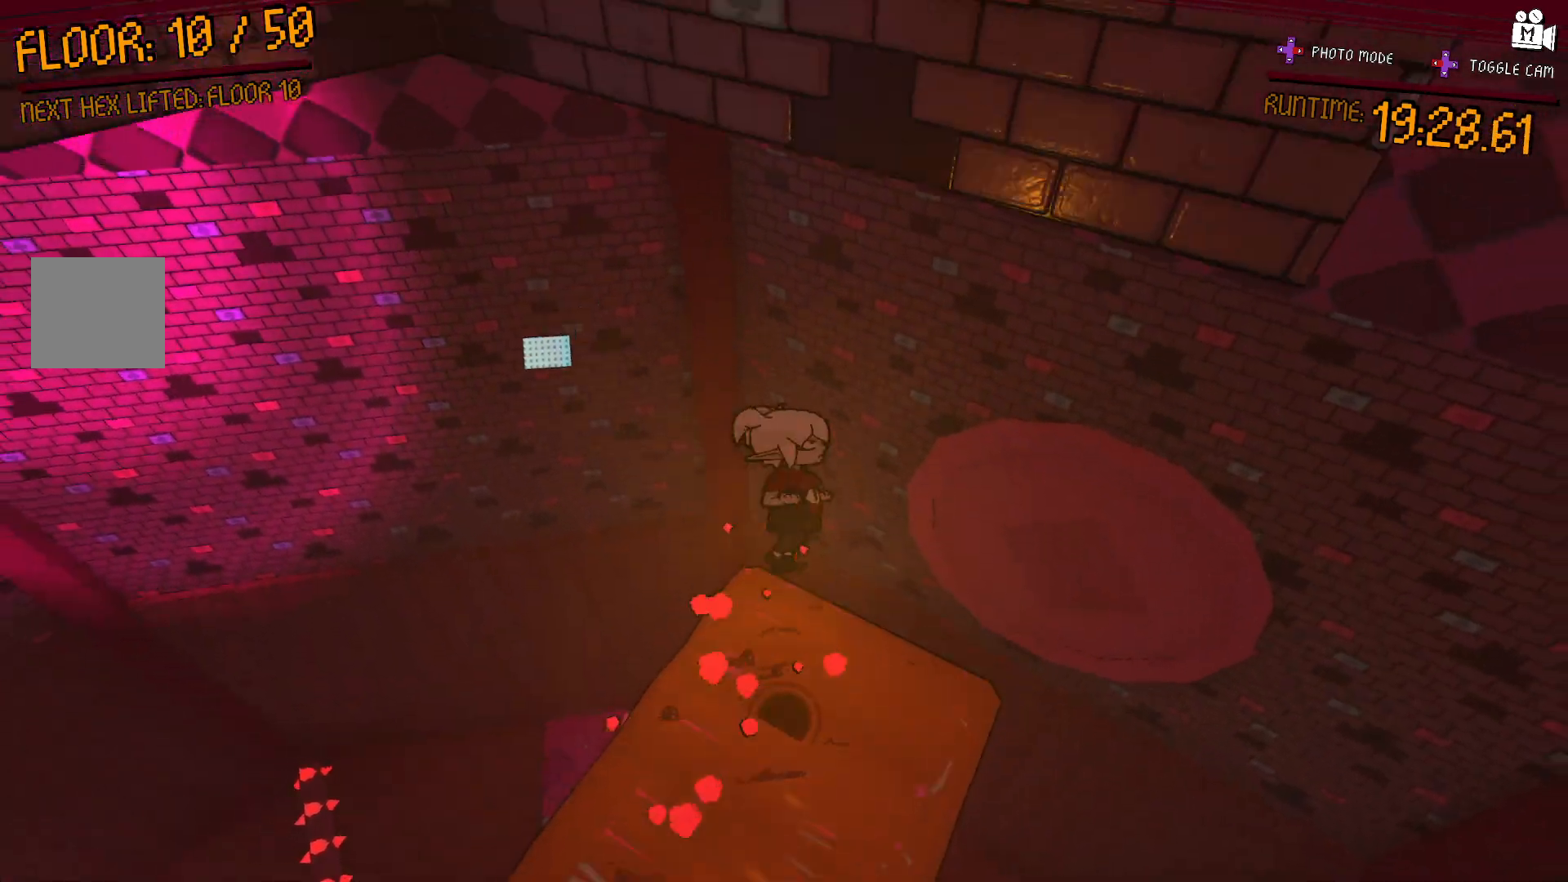
{"dt_ms": 500, "buttons": [], "left_stick": "up-right", "right_stick": "center", "events": [[183, "left_stick", "up-right"]]}